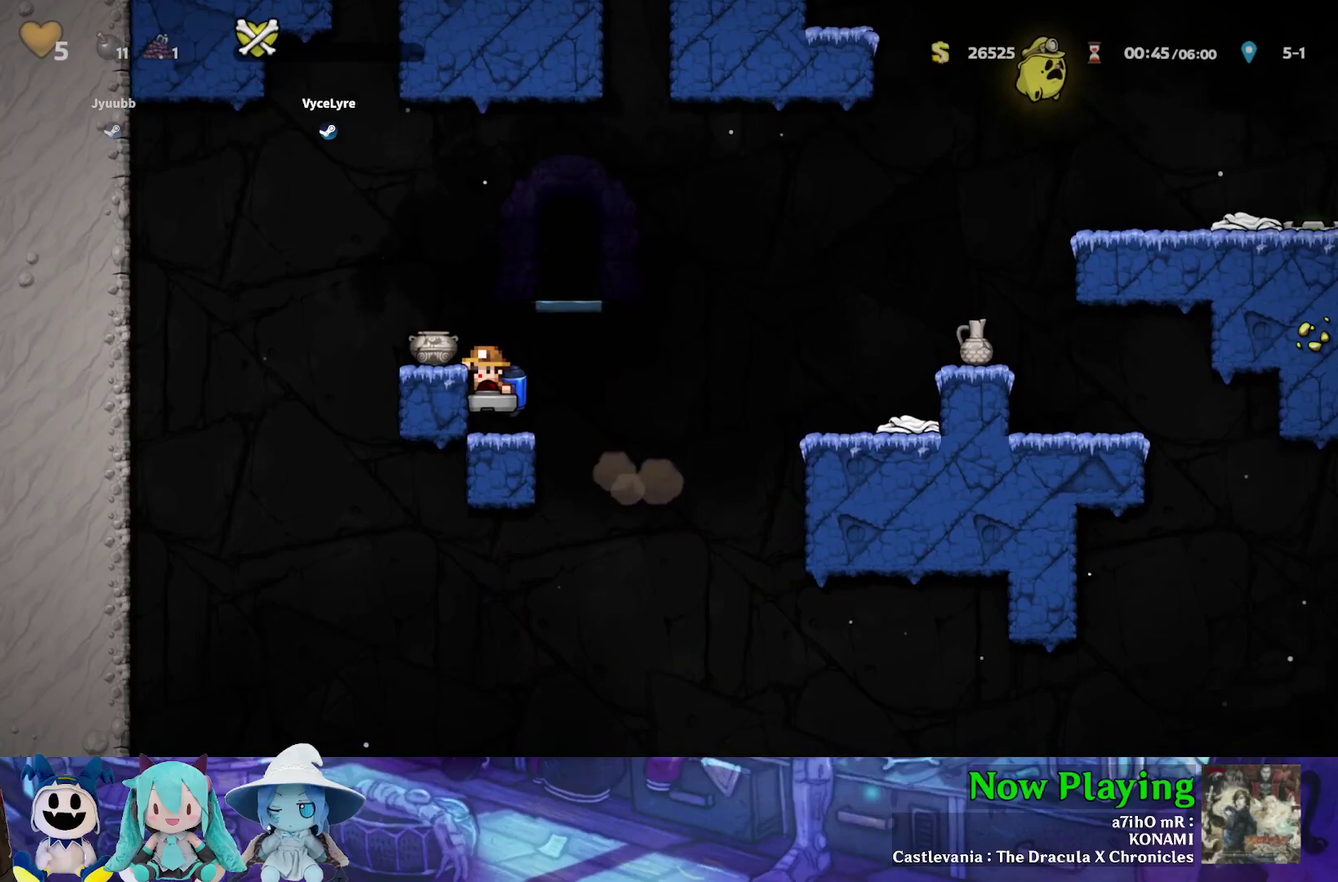
Gameplay with a controller (Nintendo layout); each line is a JSON object with the inputs held at the frame after it (dt_ms = milliseconds from this image to that frame). "events" lists button and stick changes between this image and that frame as [ms after this image, input, new state], when the widget could be followed in between. Not read: L3 R3.
{"dt_ms": 500, "buttons": [], "left_stick": "center", "right_stick": "center", "events": []}
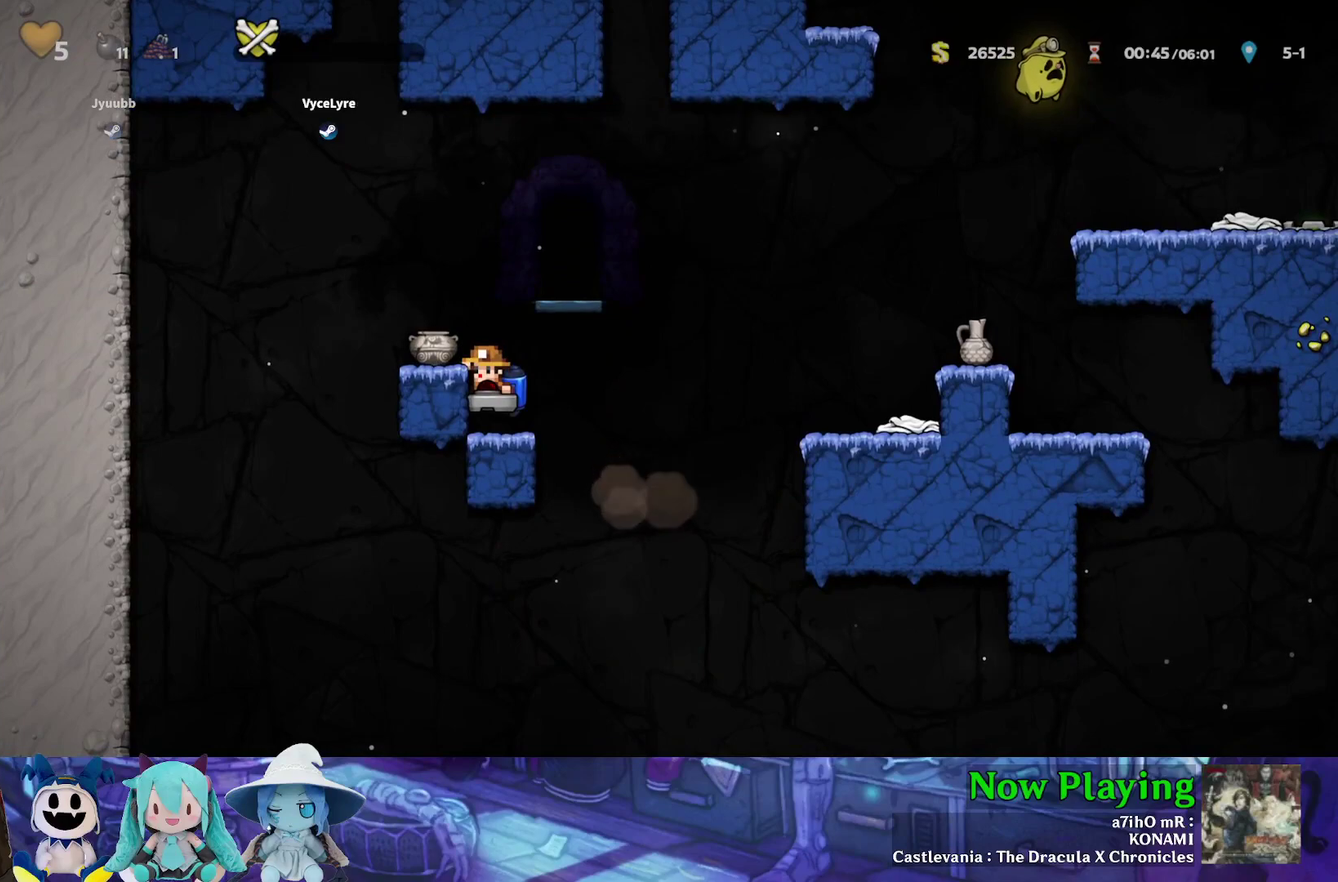
{"dt_ms": 400, "buttons": ["DPAD_RIGHT"], "left_stick": "center", "right_stick": "center", "events": [[150, "DPAD_RIGHT", "down"], [167, "B", "down"], [317, "B", "up"]]}
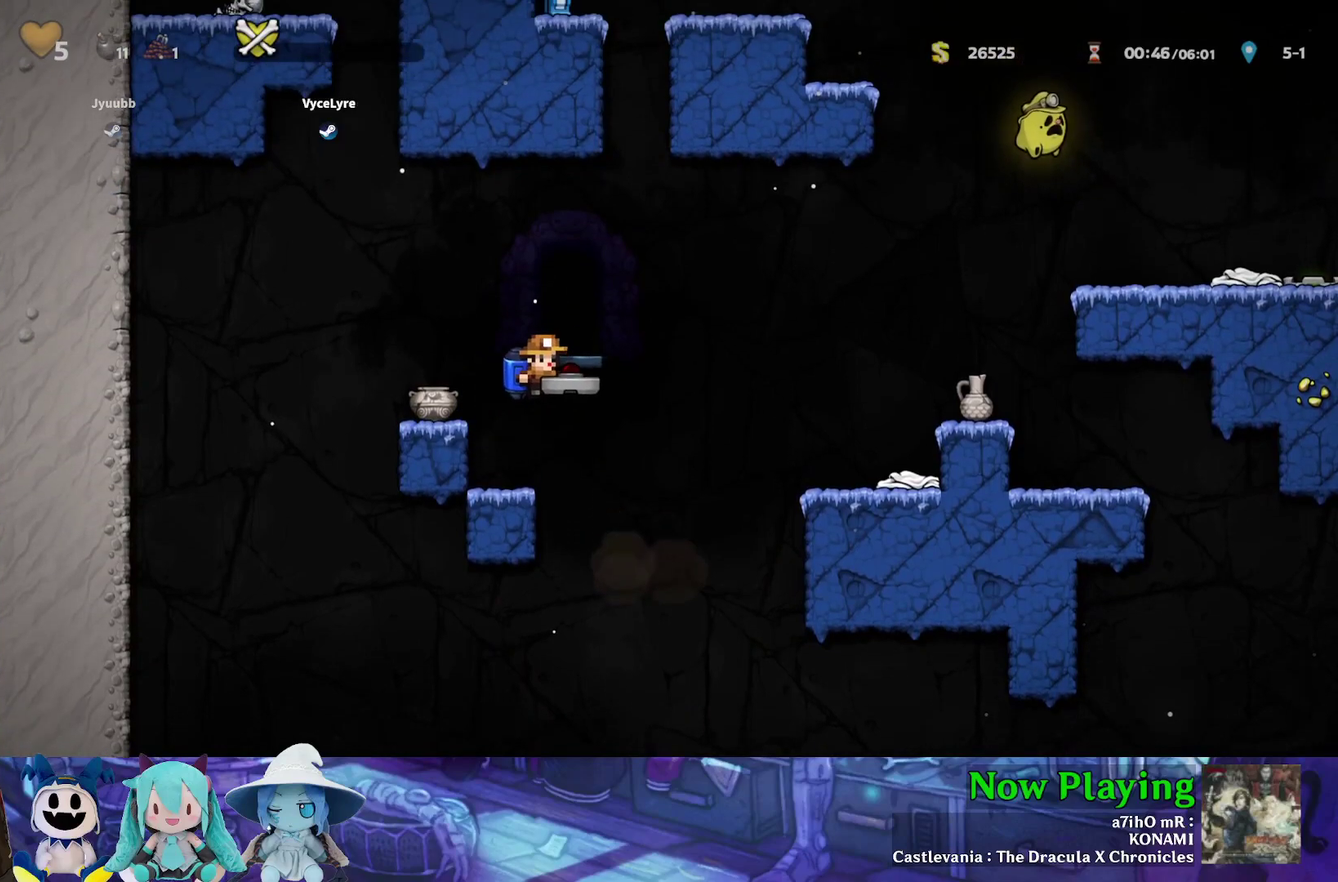
{"dt_ms": 500, "buttons": ["B", "Y", "DPAD_RIGHT"], "left_stick": "center", "right_stick": "center", "events": [[217, "B", "down"], [350, "B", "up"], [400, "Y", "down"], [500, "B", "down"]]}
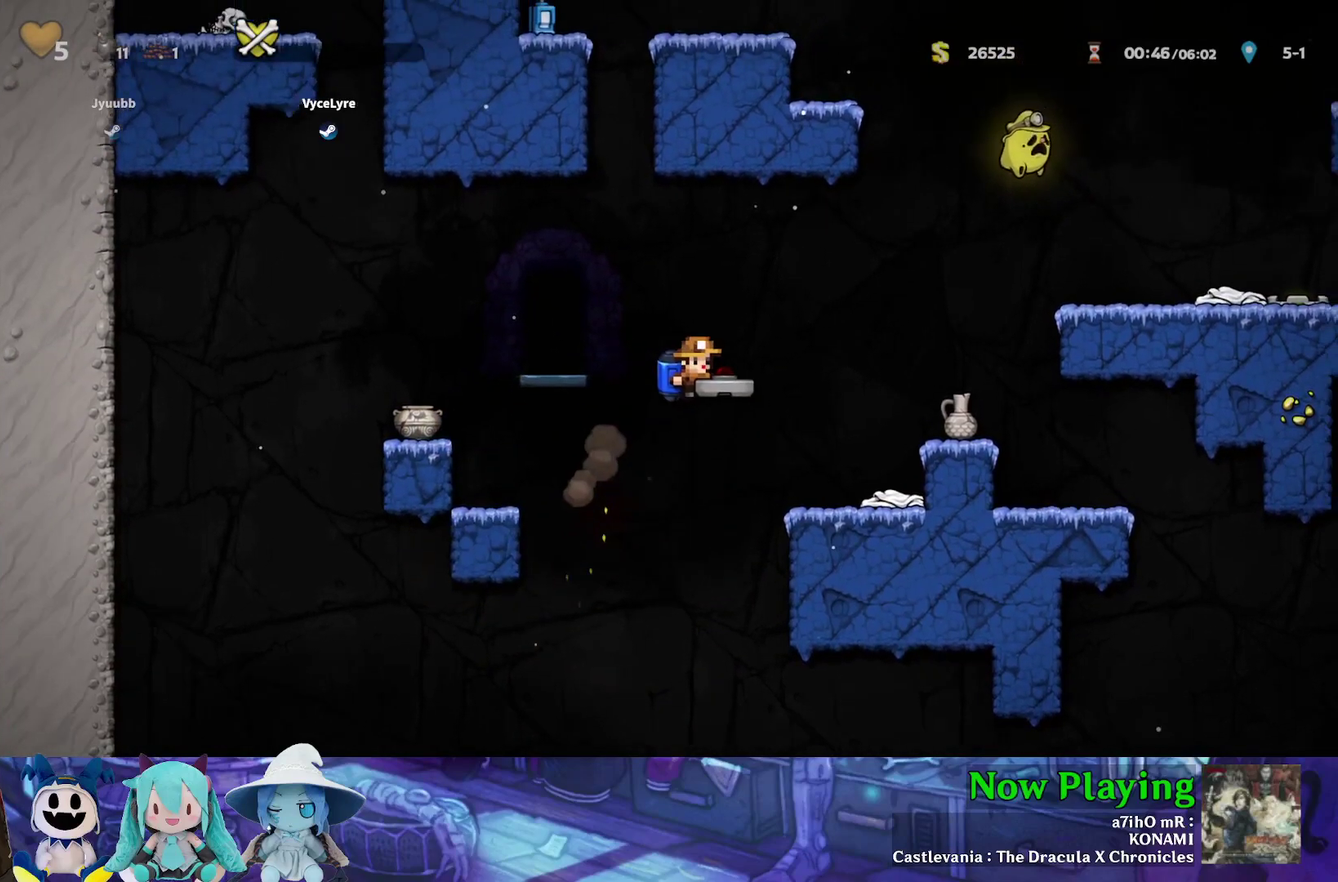
{"dt_ms": 600, "buttons": [], "left_stick": "center", "right_stick": "center", "events": [[133, "B", "up"], [233, "Y", "up"], [433, "DPAD_RIGHT", "up"], [550, "DPAD_RIGHT", "down"], [600, "DPAD_RIGHT", "up"]]}
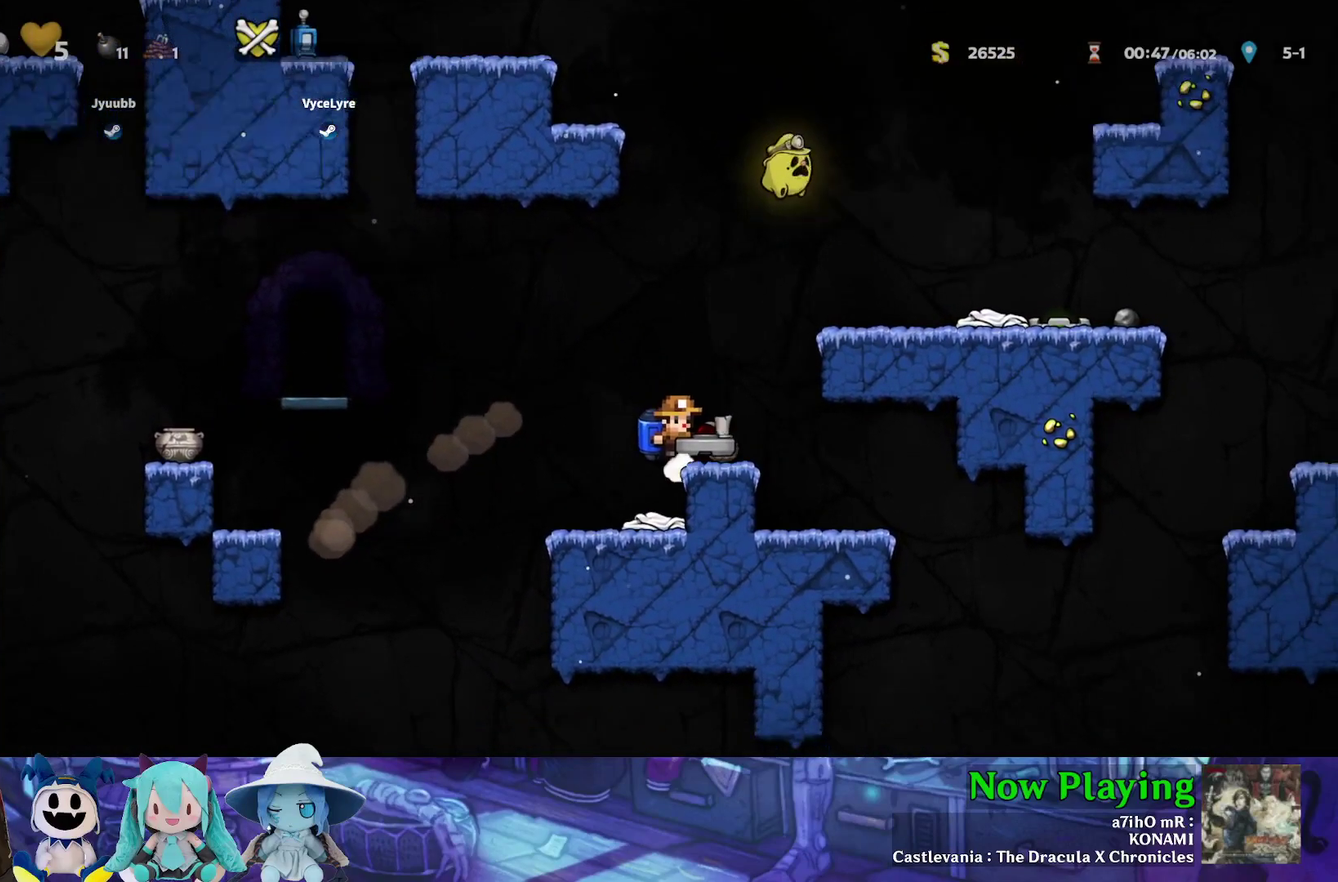
{"dt_ms": 500, "buttons": [], "left_stick": "center", "right_stick": "center", "events": []}
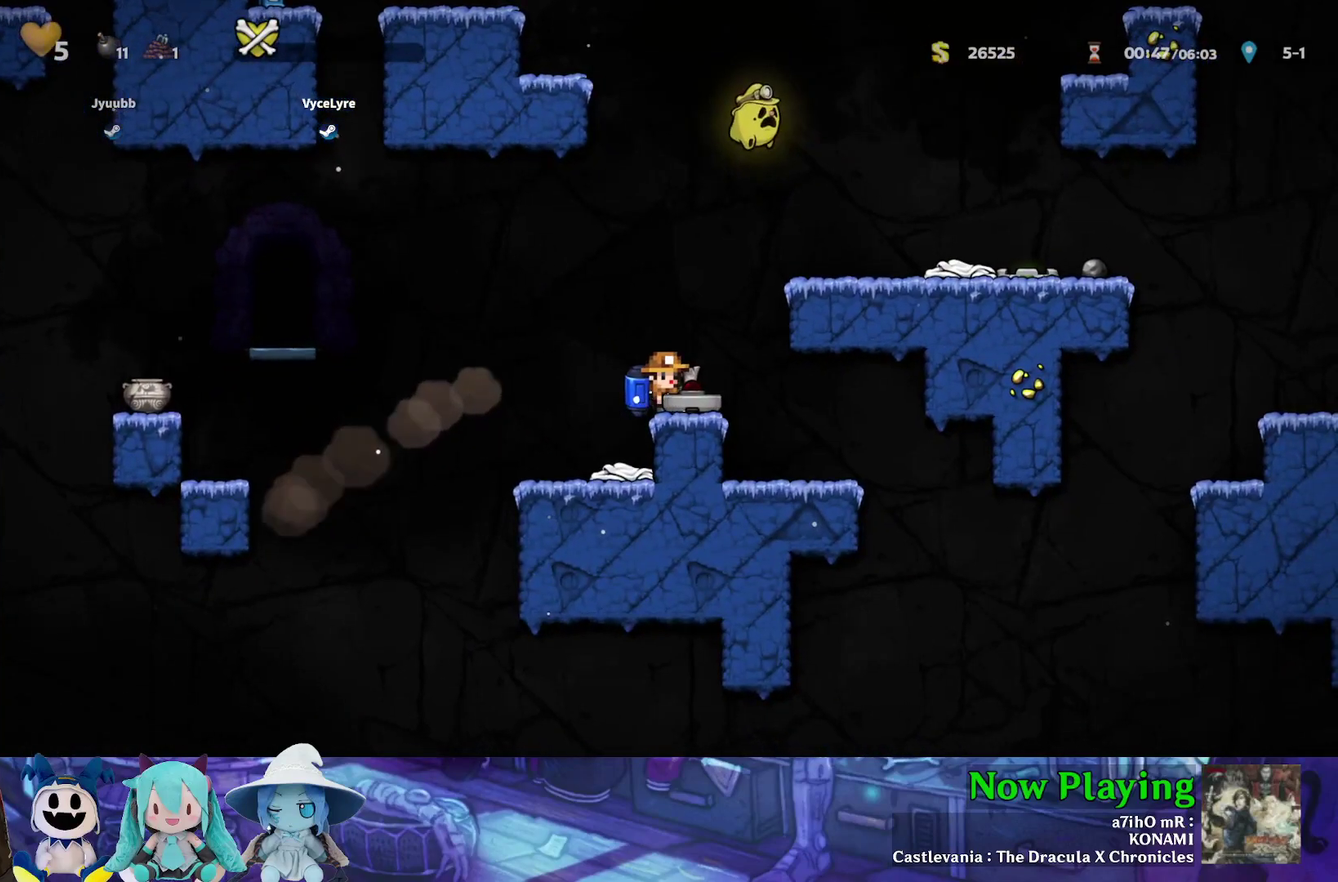
{"dt_ms": 500, "buttons": ["DPAD_RIGHT"], "left_stick": "center", "right_stick": "center", "events": [[500, "DPAD_RIGHT", "down"]]}
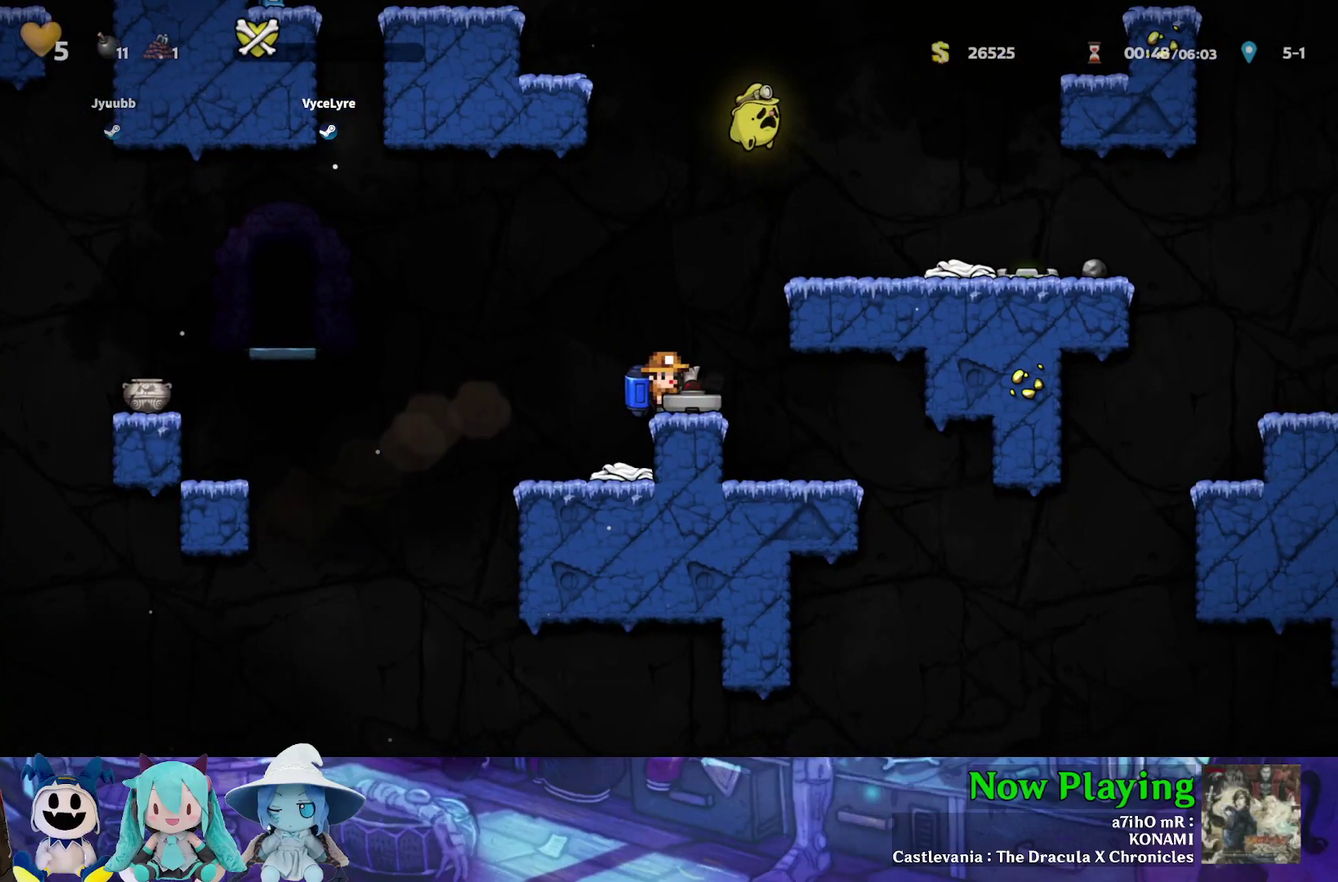
{"dt_ms": 500, "buttons": [], "left_stick": "center", "right_stick": "center", "events": [[333, "DPAD_RIGHT", "up"]]}
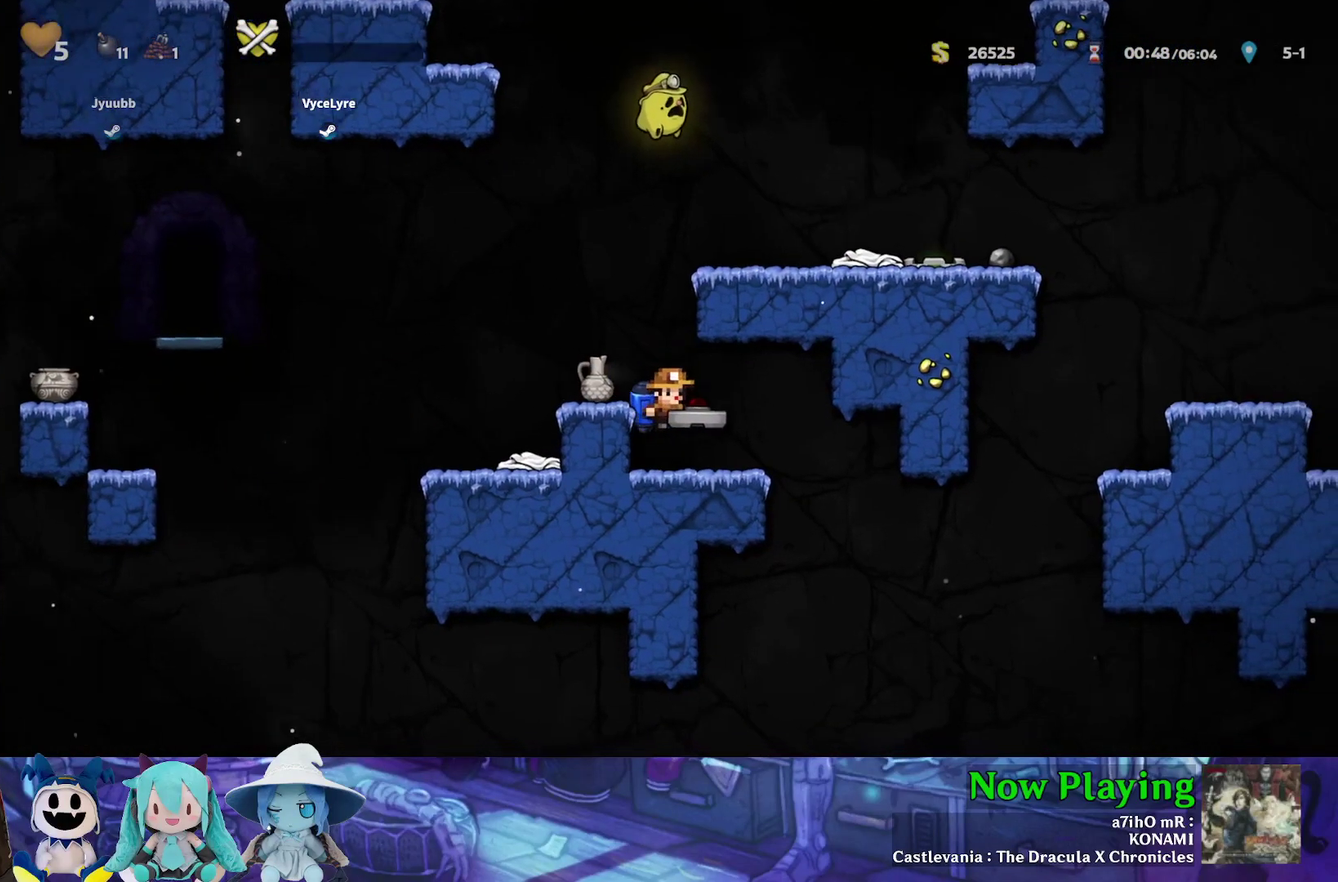
{"dt_ms": 400, "buttons": [], "left_stick": "center", "right_stick": "center", "events": [[83, "DPAD_RIGHT", "down"], [317, "DPAD_RIGHT", "up"]]}
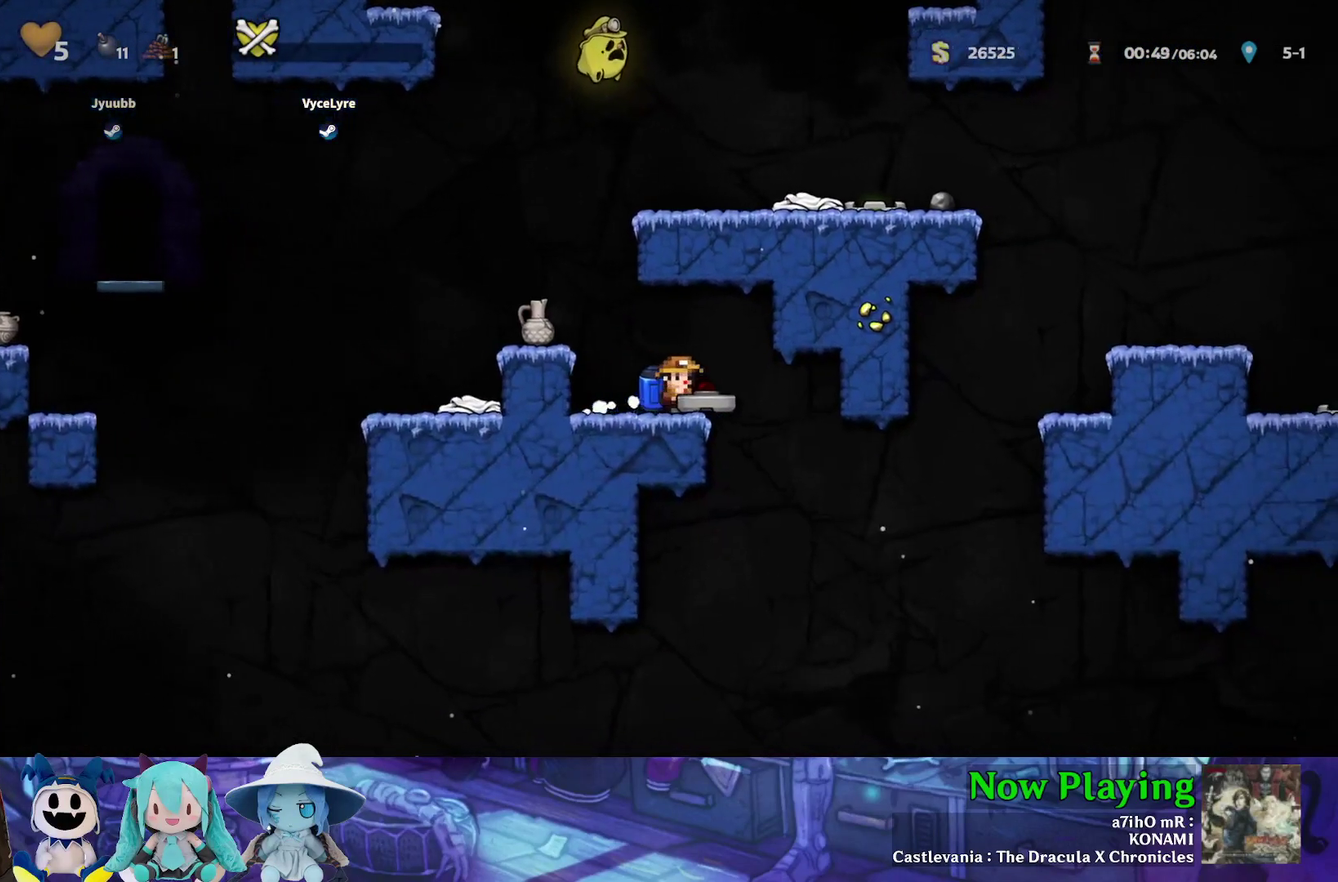
{"dt_ms": 700, "buttons": ["DPAD_DOWN"], "left_stick": "center", "right_stick": "center", "events": [[217, "DPAD_RIGHT", "down"], [433, "DPAD_RIGHT", "up"], [450, "DPAD_LEFT", "down"], [683, "DPAD_DOWN", "down"], [683, "DPAD_LEFT", "up"]]}
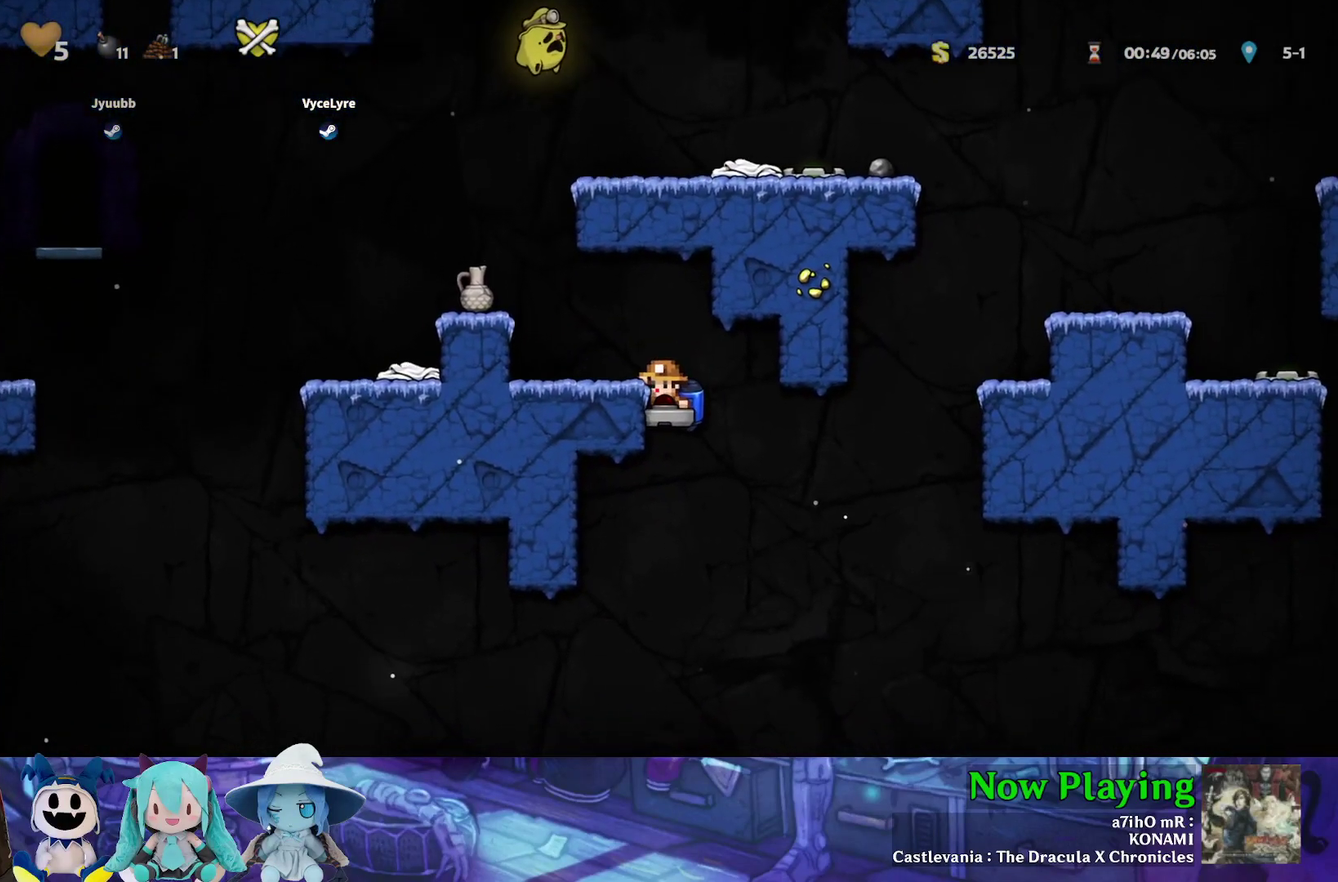
{"dt_ms": 400, "buttons": ["DPAD_DOWN"], "left_stick": "center", "right_stick": "center", "events": []}
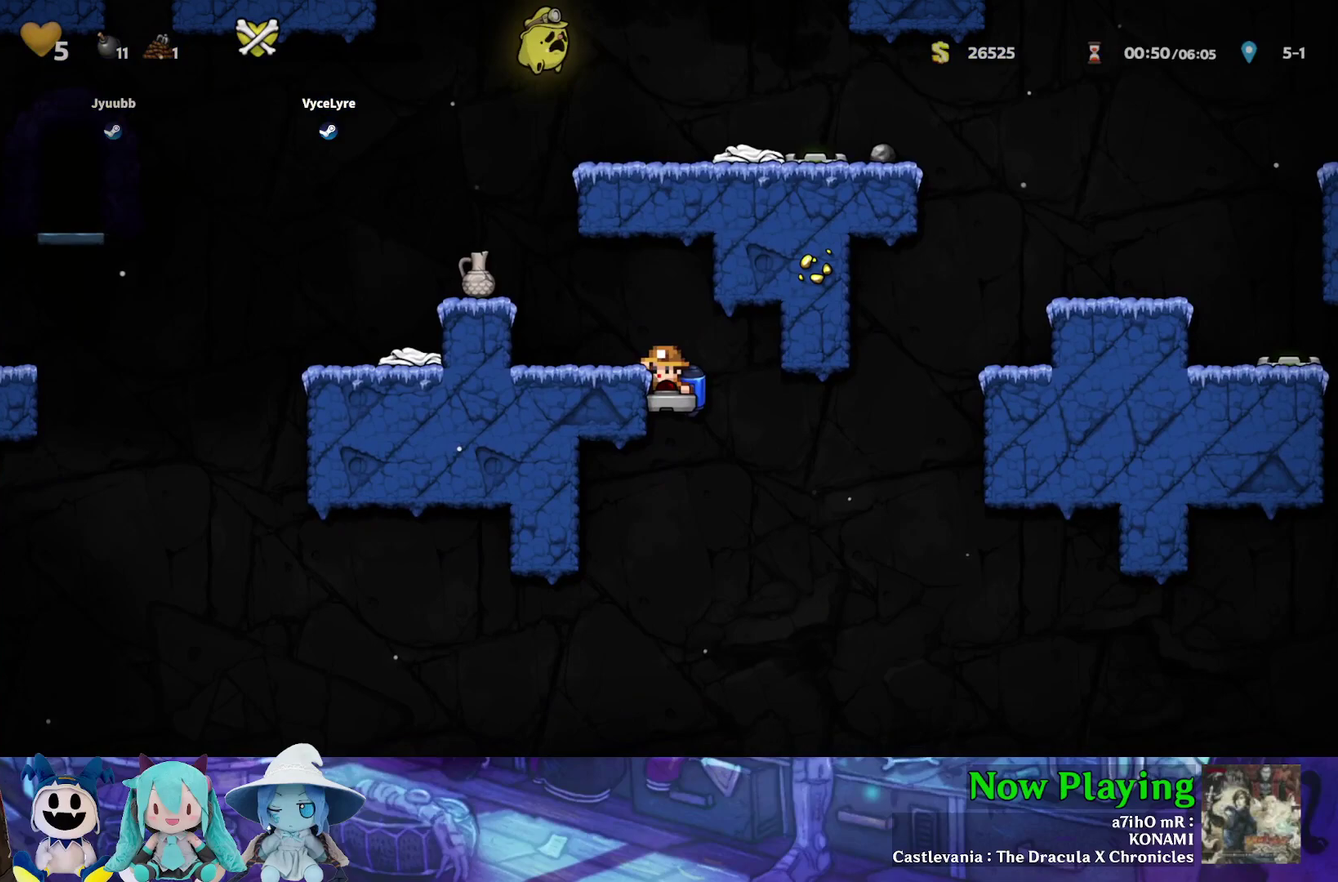
{"dt_ms": 500, "buttons": ["DPAD_DOWN"], "left_stick": "center", "right_stick": "center", "events": [[117, "A", "down"], [167, "A", "up"]]}
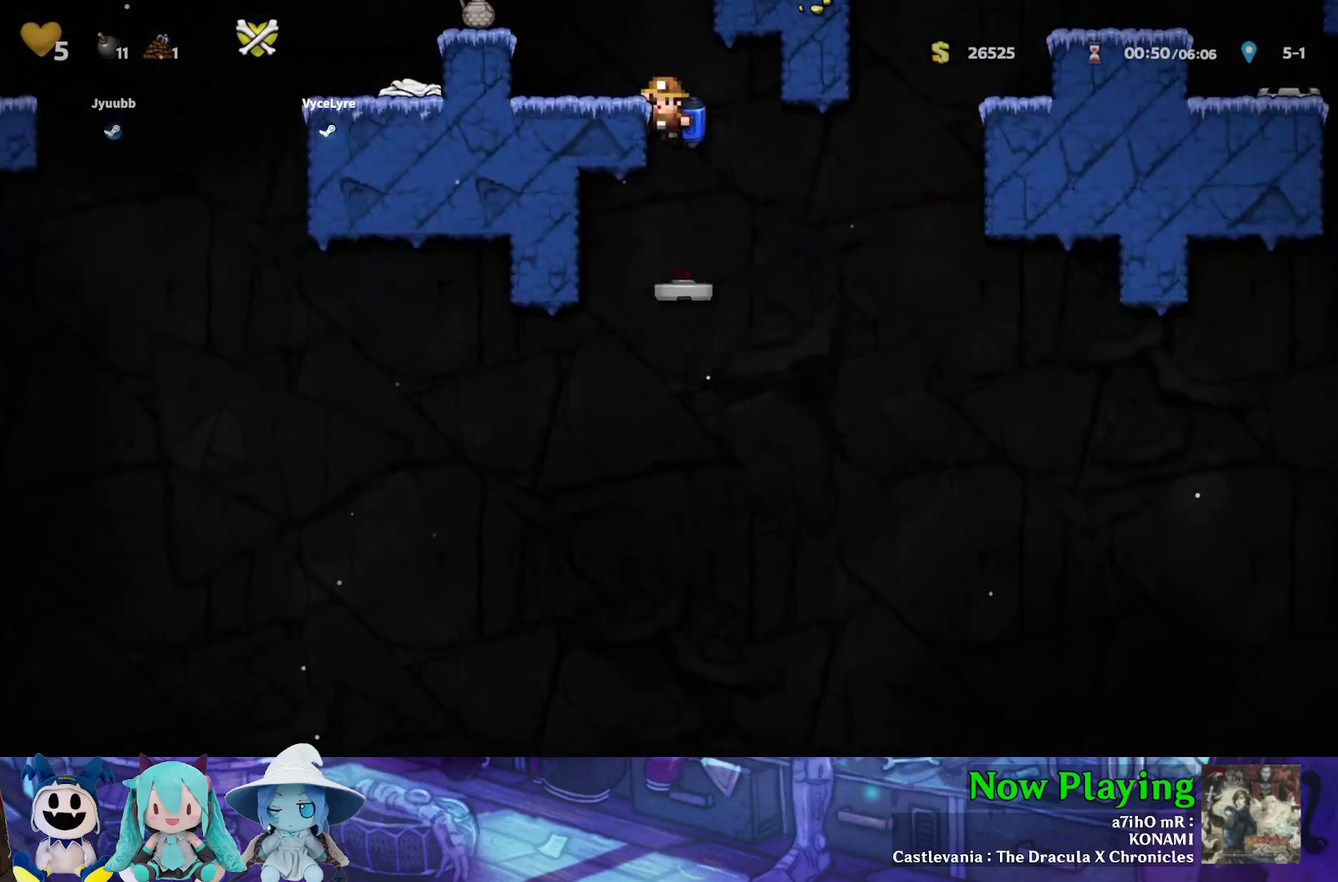
{"dt_ms": 500, "buttons": [], "left_stick": "center", "right_stick": "center", "events": [[467, "DPAD_DOWN", "up"]]}
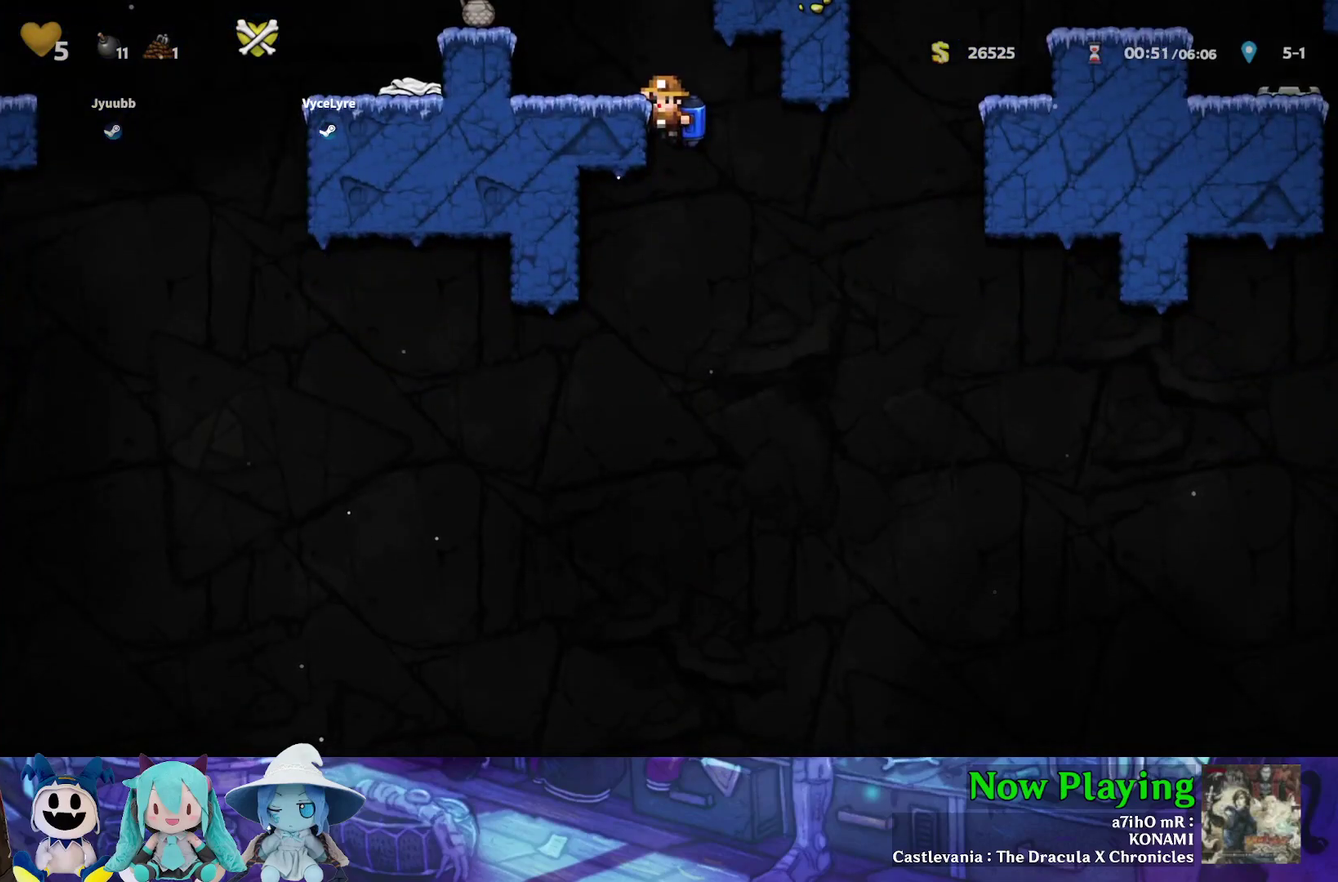
{"dt_ms": 500, "buttons": [], "left_stick": "center", "right_stick": "center", "events": []}
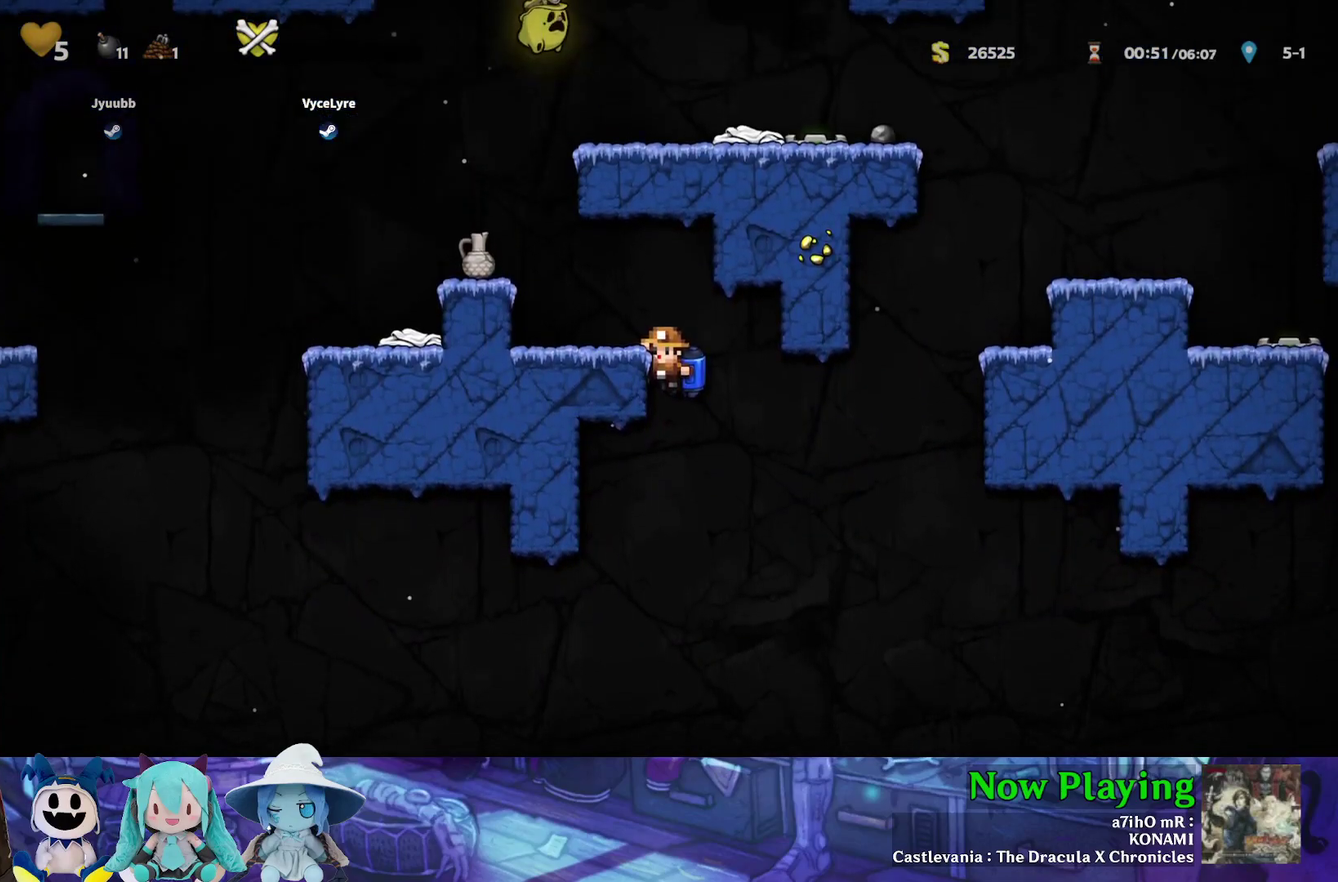
{"dt_ms": 500, "buttons": [], "left_stick": "center", "right_stick": "center", "events": []}
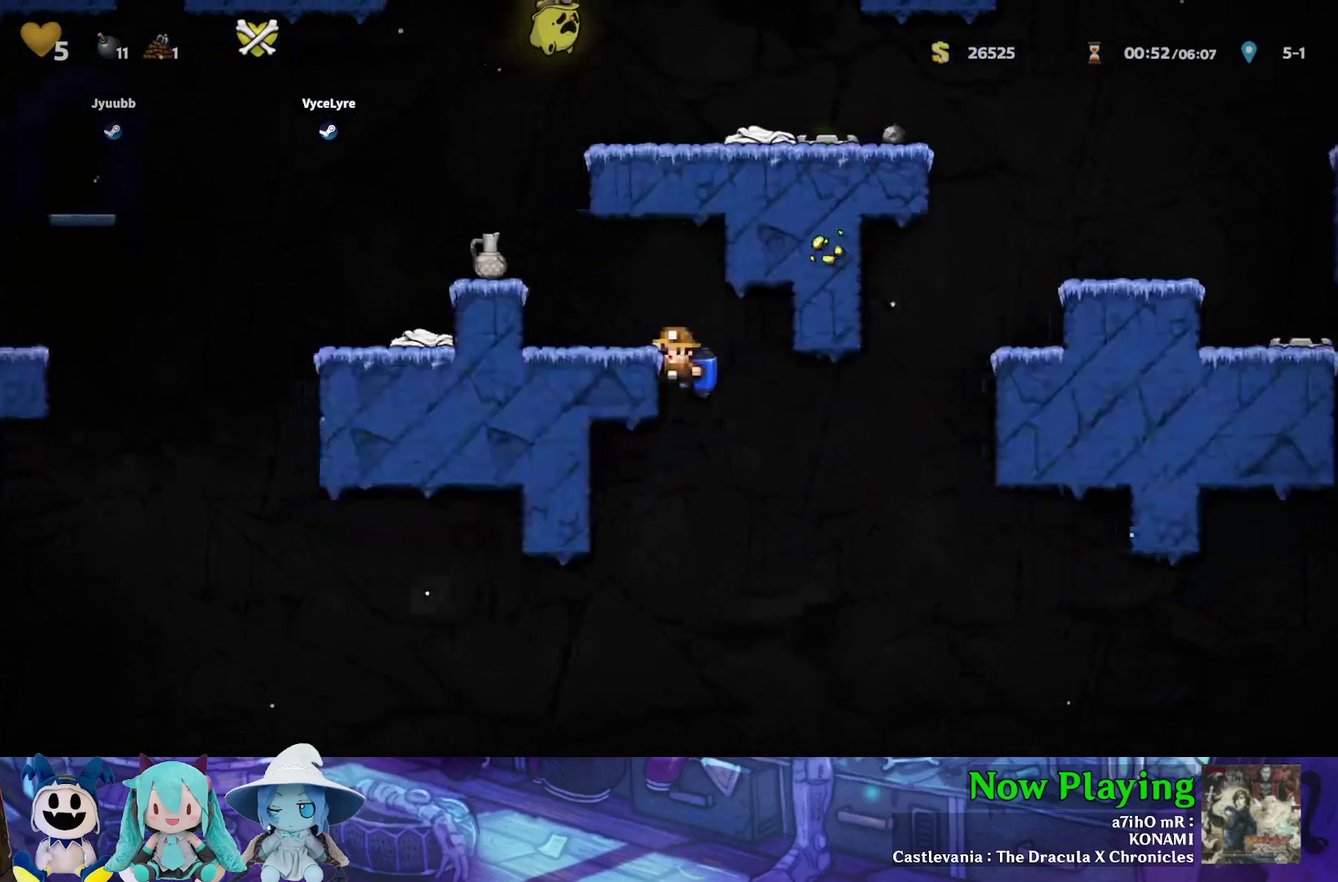
{"dt_ms": 500, "buttons": ["DPAD_LEFT"], "left_stick": "center", "right_stick": "center", "events": [[317, "B", "down"], [333, "DPAD_LEFT", "down"], [333, "Y", "down"], [467, "B", "up"], [467, "Y", "up"]]}
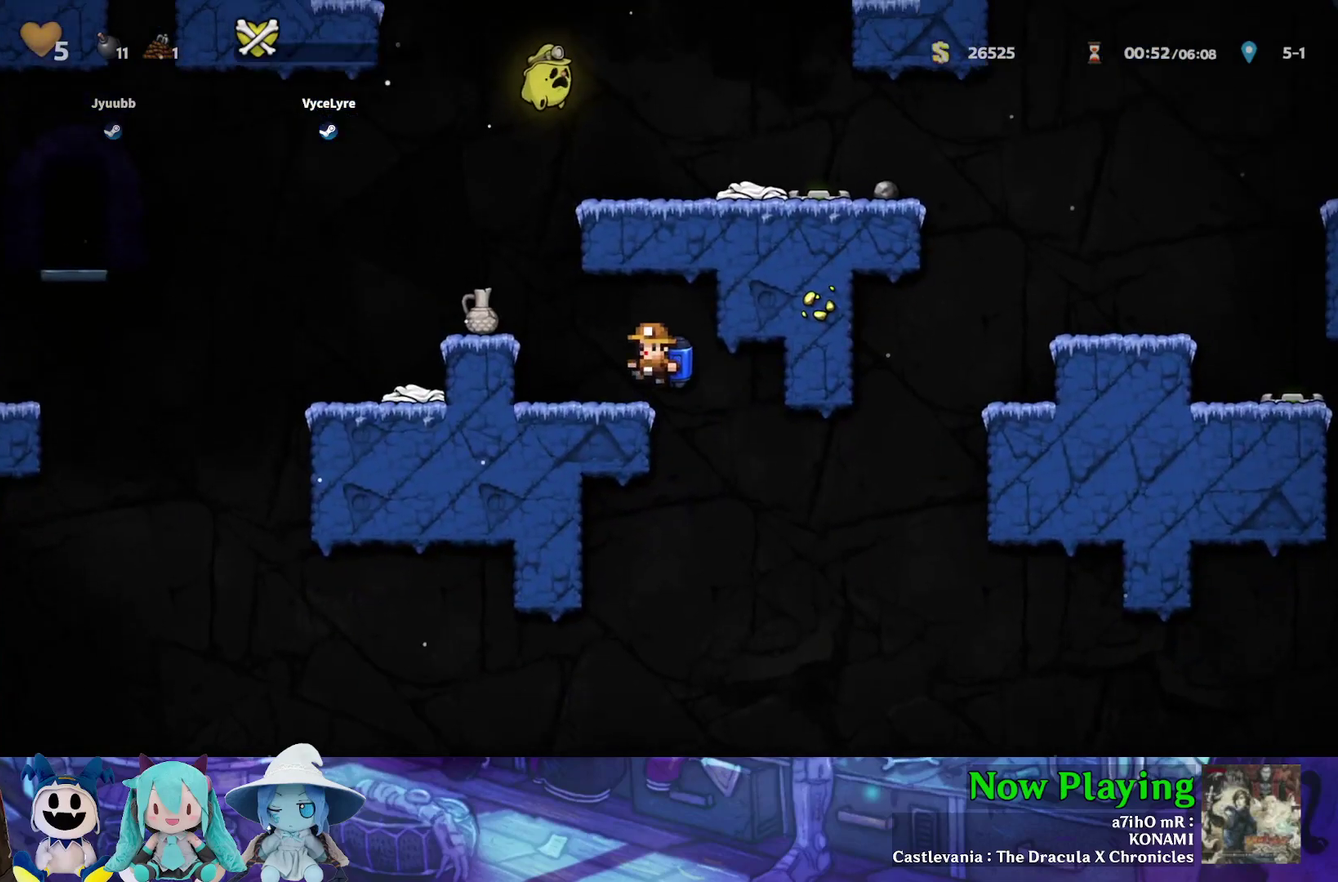
{"dt_ms": 700, "buttons": [], "left_stick": "center", "right_stick": "center", "events": [[250, "B", "down"], [267, "Y", "down"], [350, "DPAD_LEFT", "up"], [367, "B", "up"], [367, "Y", "up"], [450, "B", "down"], [450, "Y", "down"], [517, "Y", "up"], [533, "B", "up"], [600, "B", "down"], [600, "Y", "down"], [667, "B", "up"], [667, "Y", "up"]]}
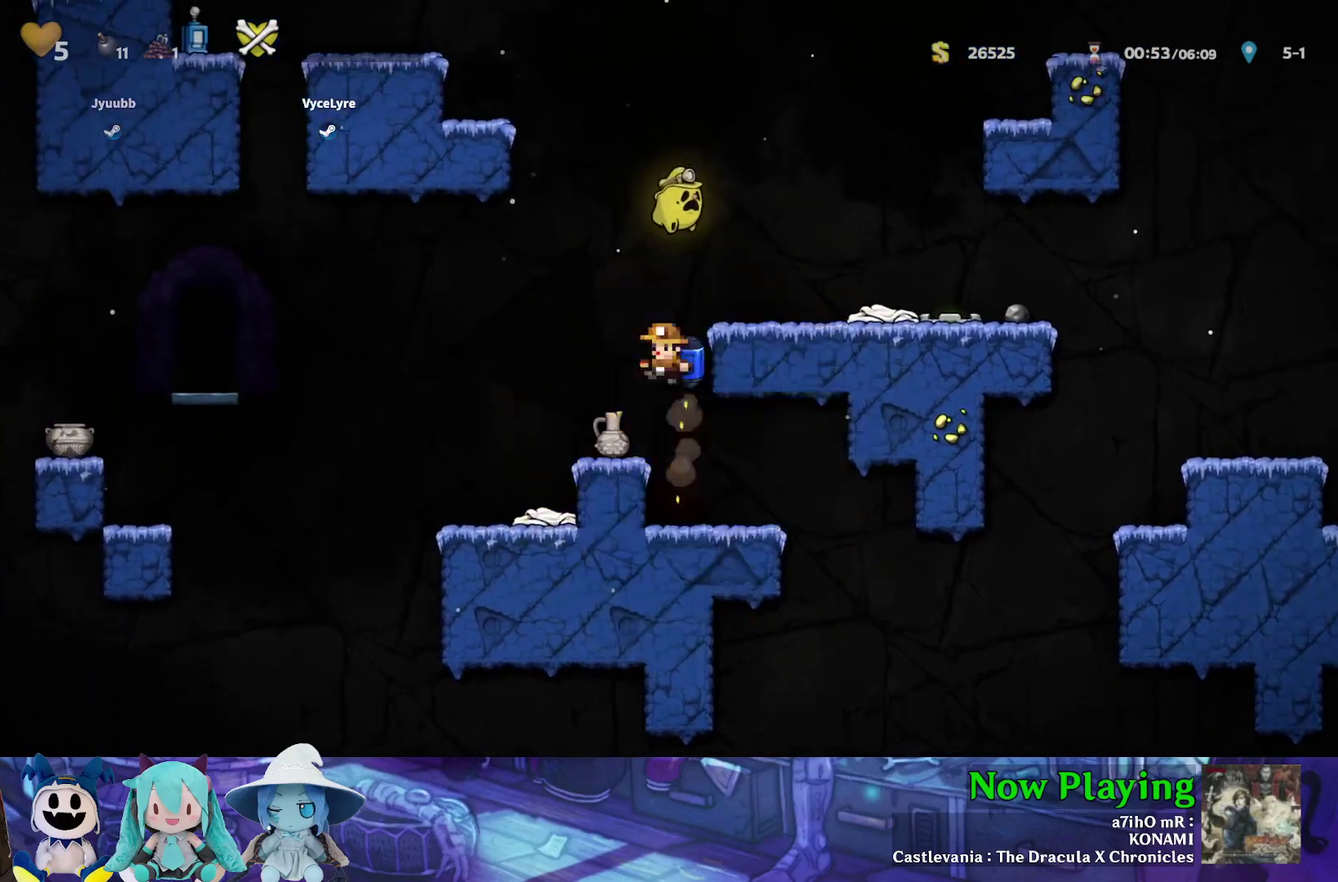
{"dt_ms": 300, "buttons": ["DPAD_RIGHT"], "left_stick": "center", "right_stick": "center", "events": [[33, "B", "down"], [50, "Y", "down"], [100, "DPAD_RIGHT", "down"], [167, "B", "up"], [217, "Y", "up"]]}
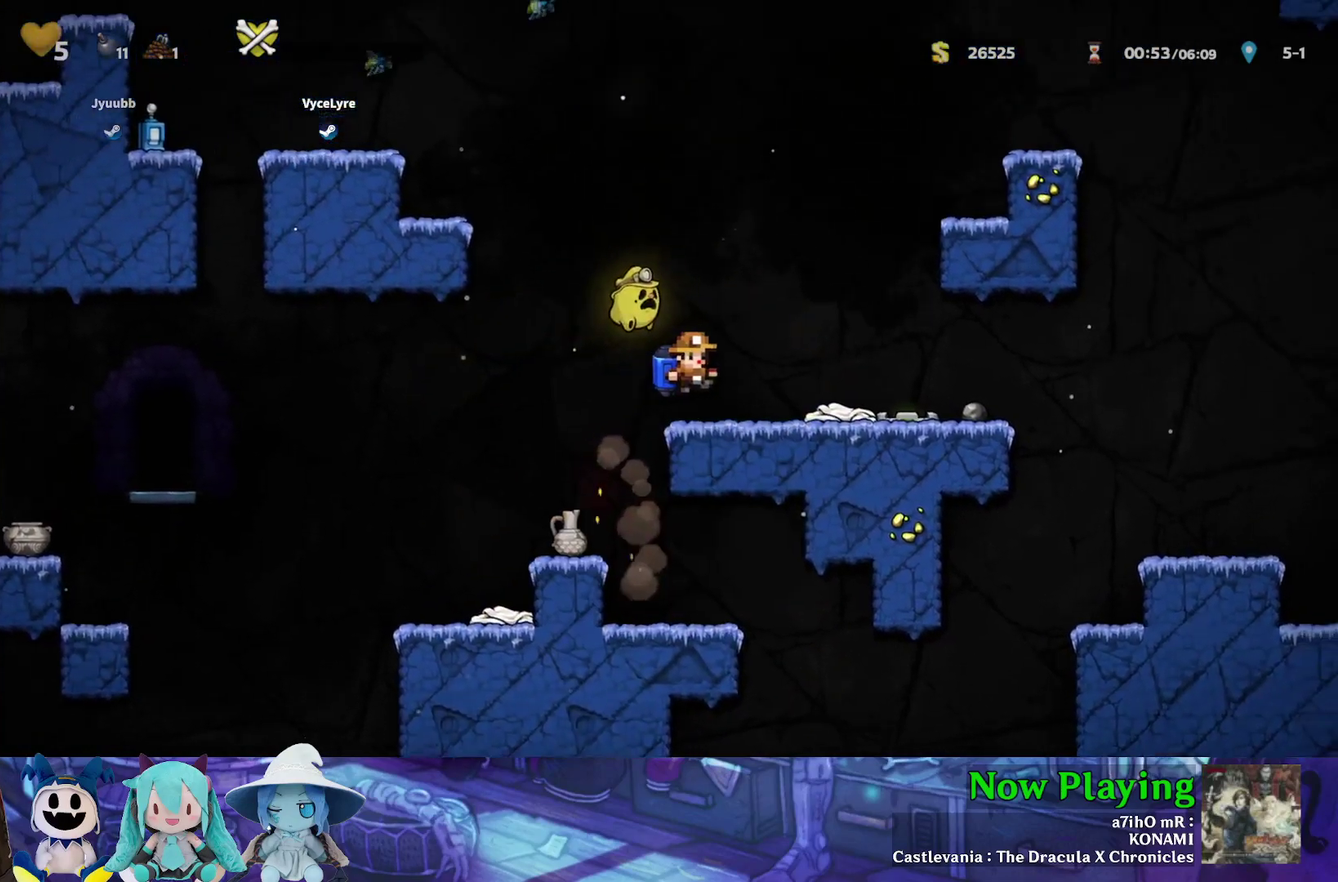
{"dt_ms": 300, "buttons": ["Y"], "left_stick": "center", "right_stick": "center", "events": [[100, "Y", "down"], [167, "B", "down"], [250, "DPAD_RIGHT", "up"], [267, "B", "up"]]}
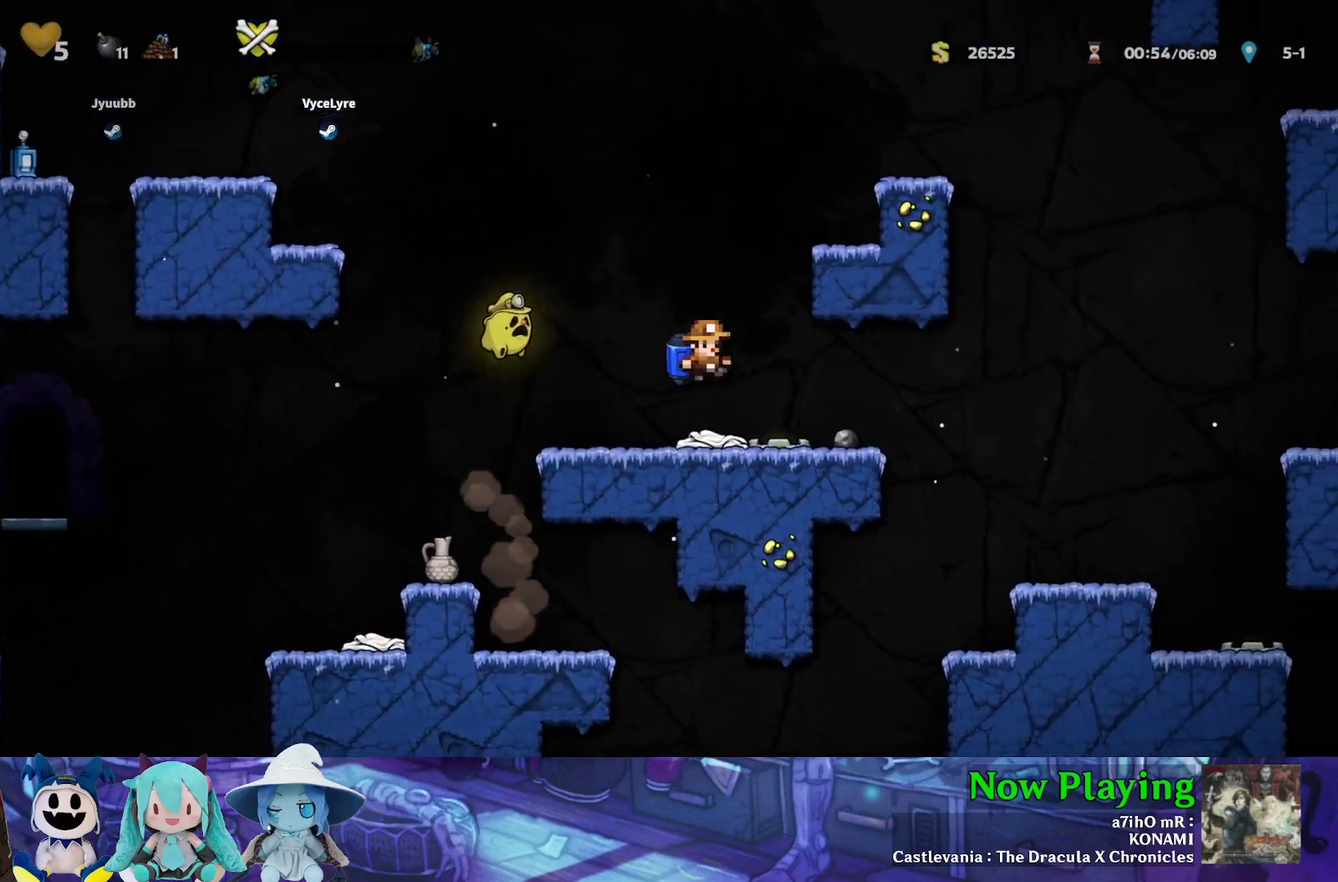
{"dt_ms": 300, "buttons": ["DPAD_RIGHT"], "left_stick": "center", "right_stick": "center", "events": [[50, "DPAD_LEFT", "down"], [67, "B", "down"], [150, "B", "up"], [150, "Y", "up"], [183, "DPAD_LEFT", "up"], [200, "B", "down"], [283, "DPAD_RIGHT", "down"], [300, "B", "up"]]}
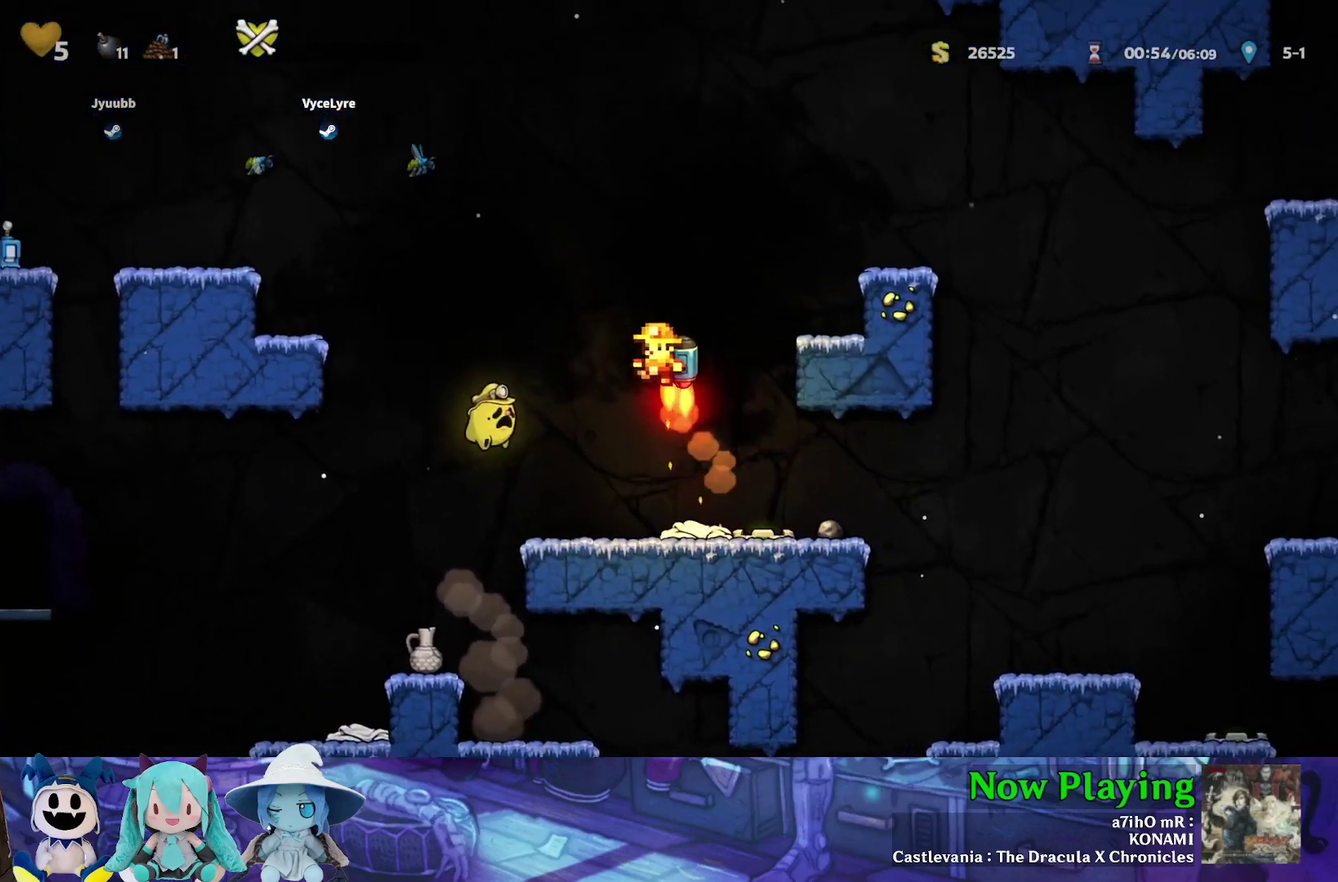
{"dt_ms": 600, "buttons": ["Y", "DPAD_RIGHT"], "left_stick": "center", "right_stick": "center", "events": [[50, "B", "down"], [67, "Y", "down"], [117, "Y", "up"], [133, "B", "up"], [183, "B", "down"], [200, "Y", "down"], [283, "Y", "up"], [300, "B", "up"], [533, "Y", "down"]]}
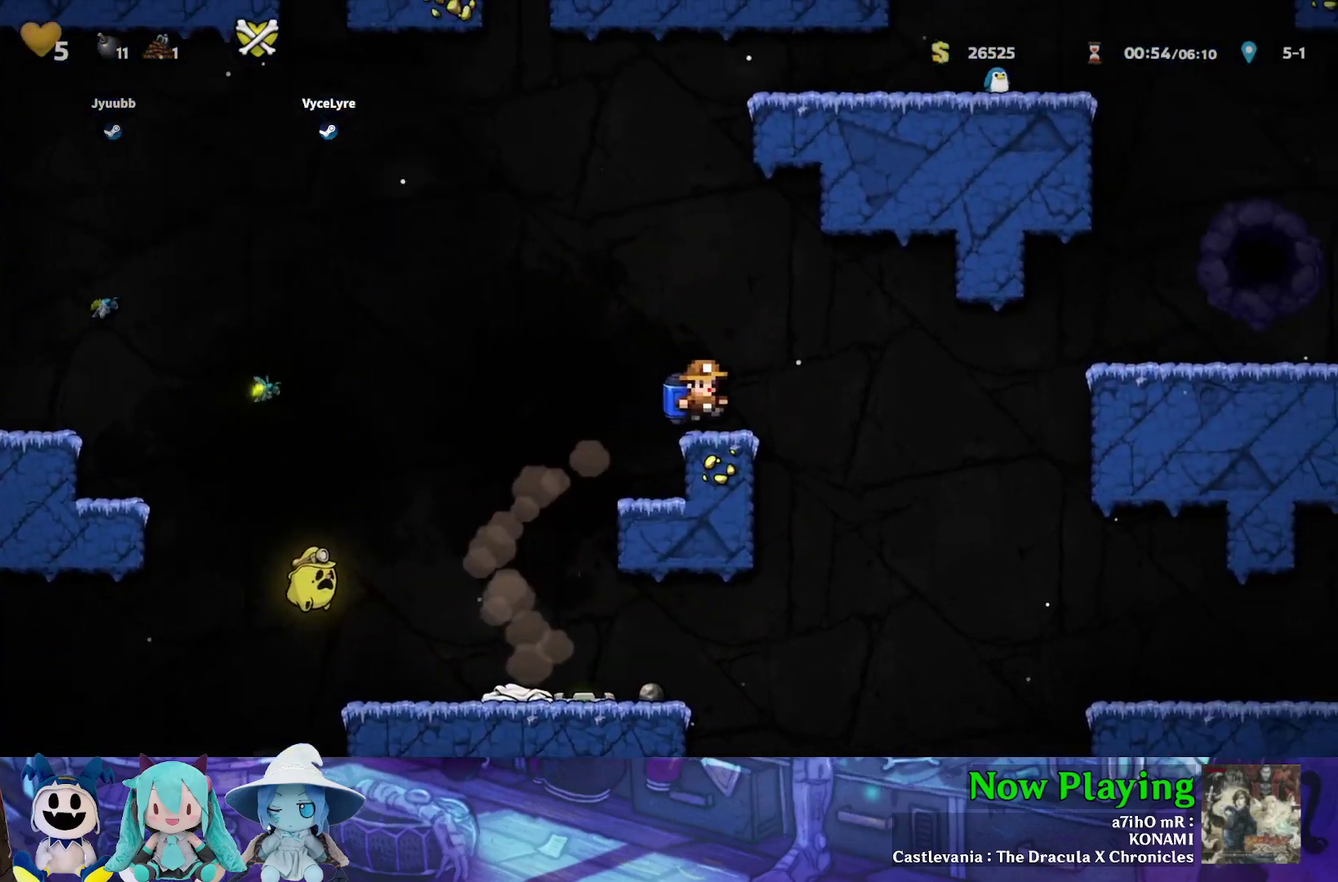
{"dt_ms": 300, "buttons": ["Y", "DPAD_RIGHT"], "left_stick": "center", "right_stick": "center", "events": [[100, "B", "down"], [167, "B", "up"]]}
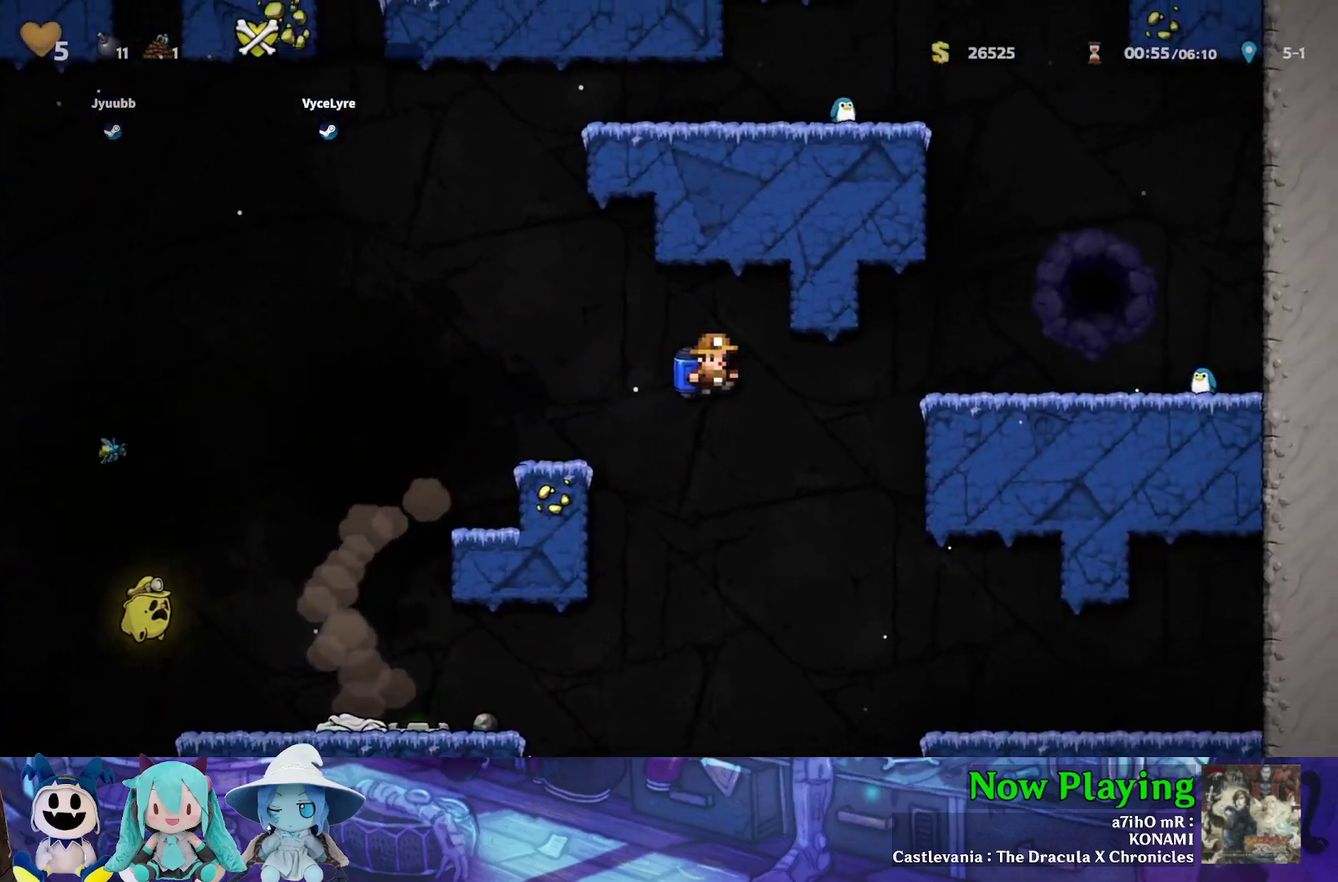
{"dt_ms": 400, "buttons": ["Y"], "left_stick": "center", "right_stick": "center", "events": [[250, "DPAD_RIGHT", "up"], [267, "DPAD_LEFT", "down"], [400, "DPAD_LEFT", "up"]]}
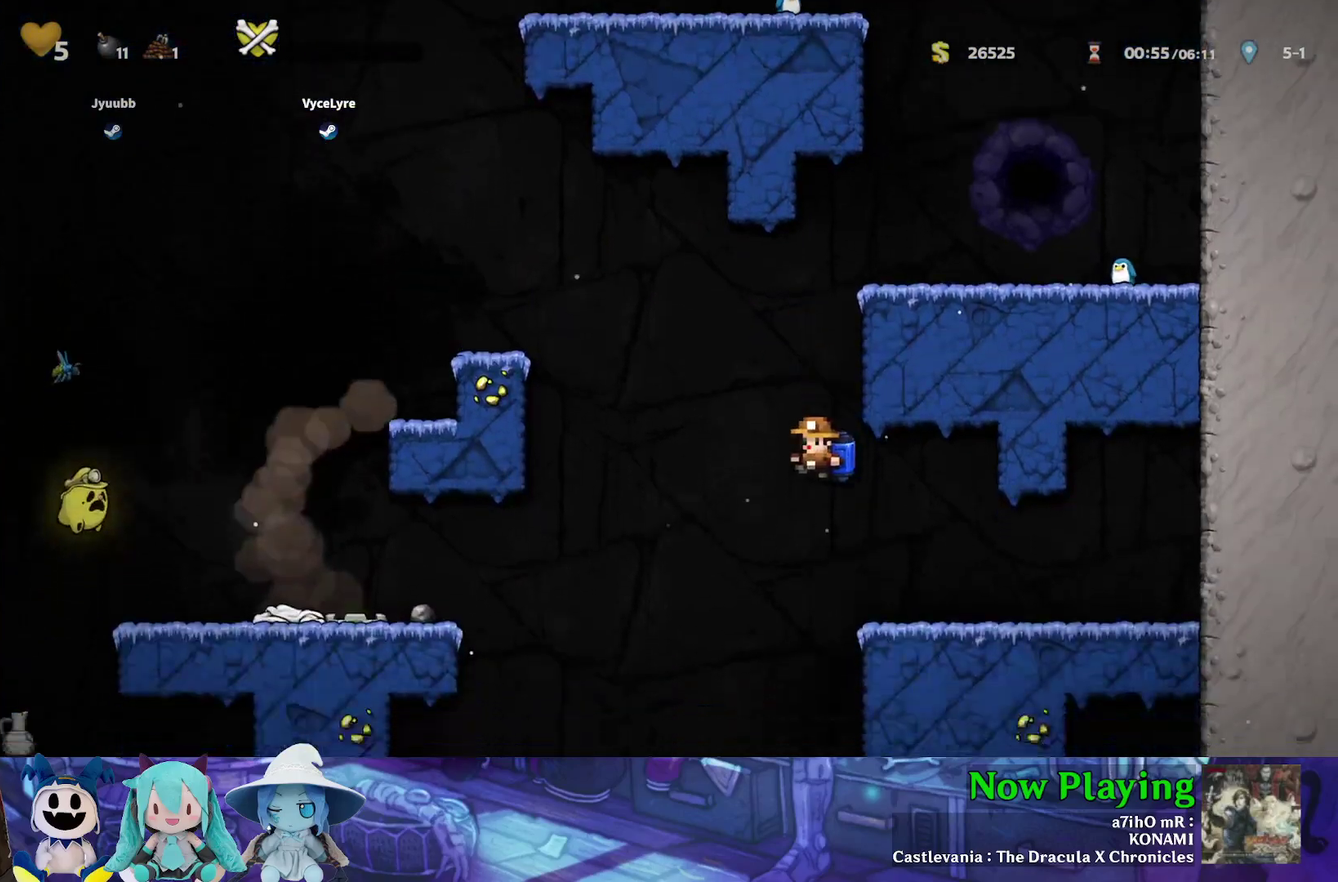
{"dt_ms": 600, "buttons": ["DPAD_LEFT"], "left_stick": "center", "right_stick": "center", "events": [[133, "B", "down"], [200, "B", "up"], [350, "DPAD_LEFT", "down"], [383, "Y", "up"], [467, "Y", "down"], [567, "Y", "up"]]}
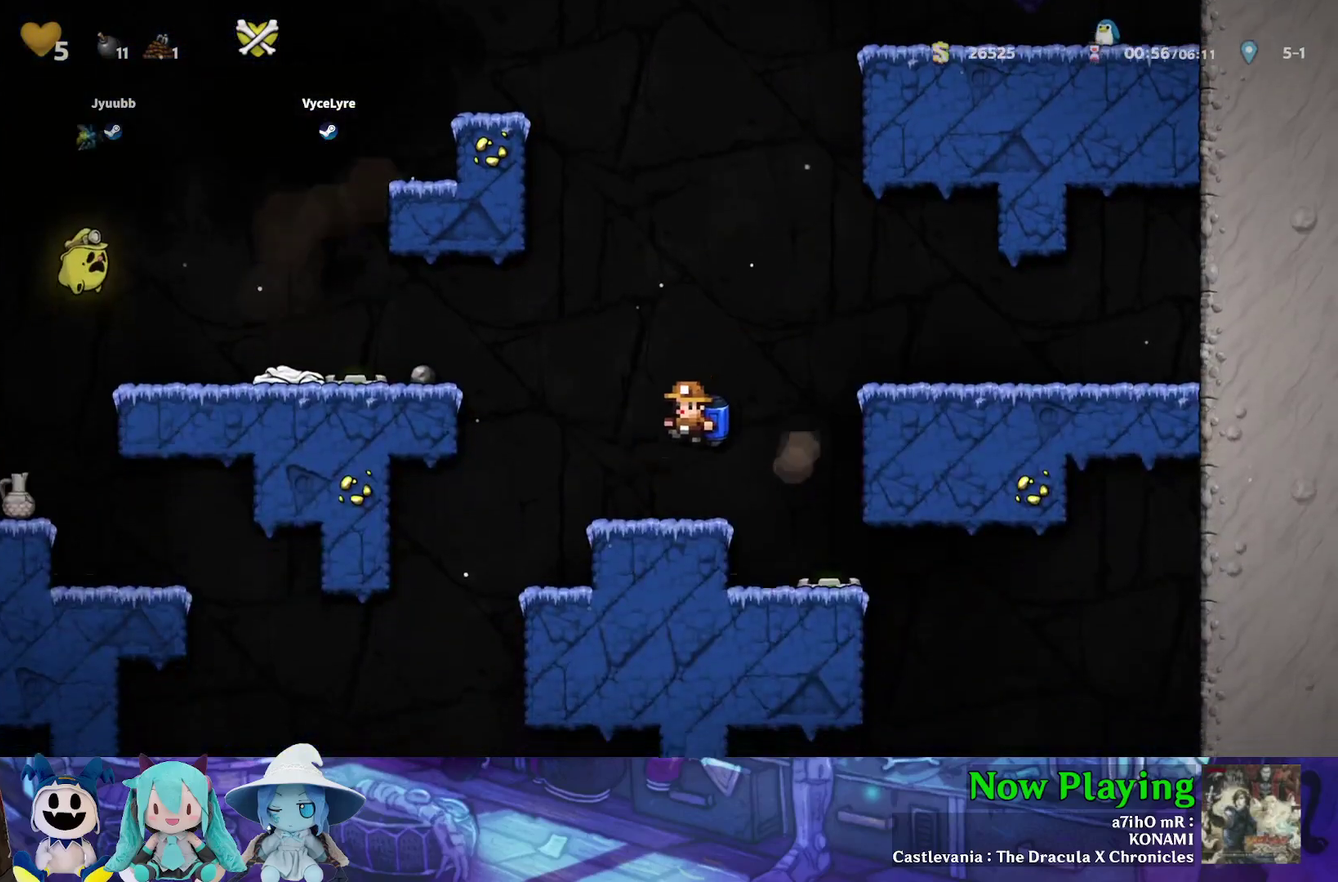
{"dt_ms": 400, "buttons": ["B", "Y", "DPAD_LEFT"], "left_stick": "center", "right_stick": "center", "events": [[150, "Y", "down"], [167, "B", "down"], [283, "B", "up"], [350, "B", "down"]]}
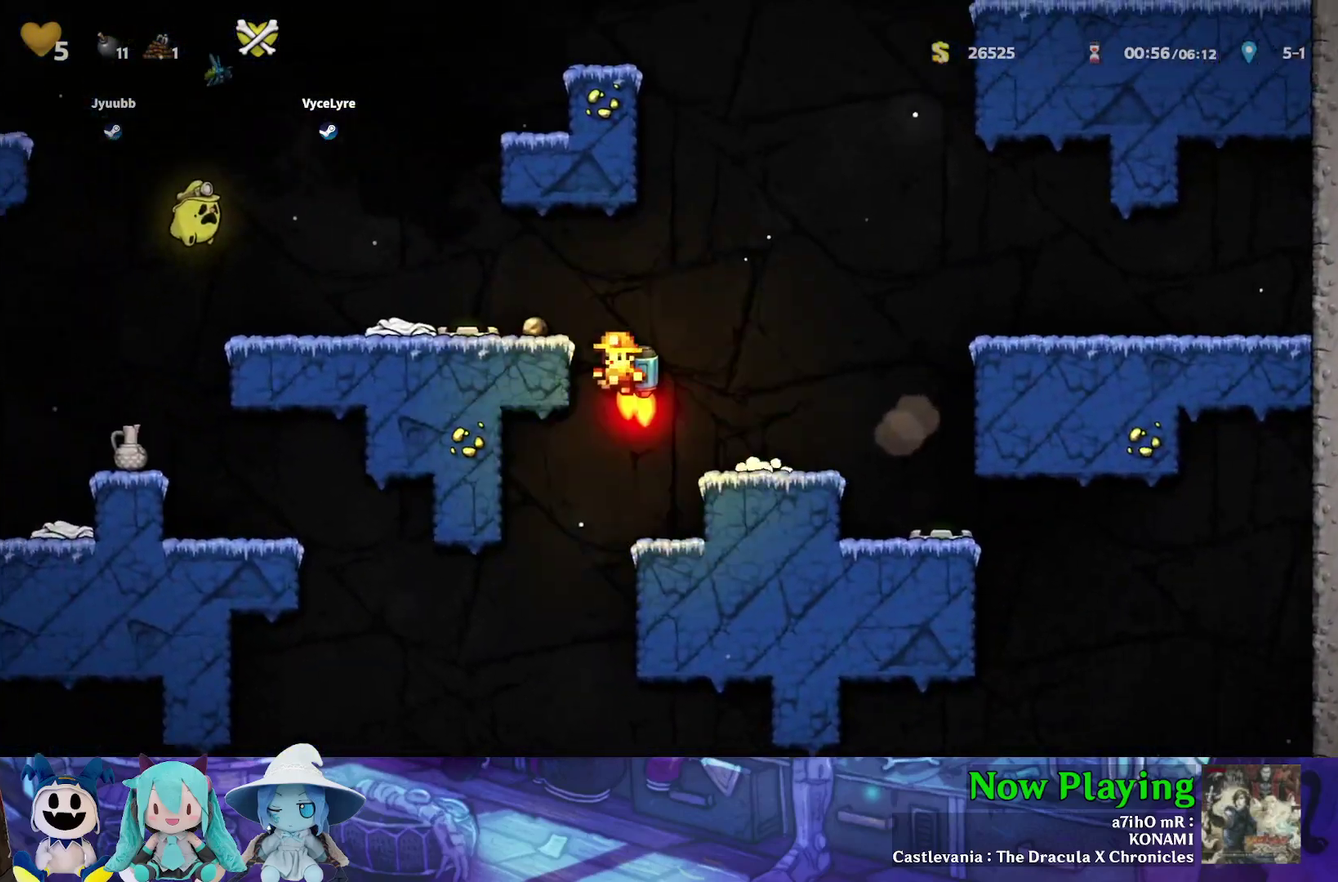
{"dt_ms": 600, "buttons": ["B", "Y"], "left_stick": "center", "right_stick": "center", "events": [[50, "B", "up"], [100, "B", "down"], [367, "B", "up"], [367, "Y", "up"], [433, "B", "down"], [433, "Y", "down"], [500, "Y", "up"], [517, "B", "up"], [533, "DPAD_LEFT", "up"], [567, "B", "down"], [583, "Y", "down"]]}
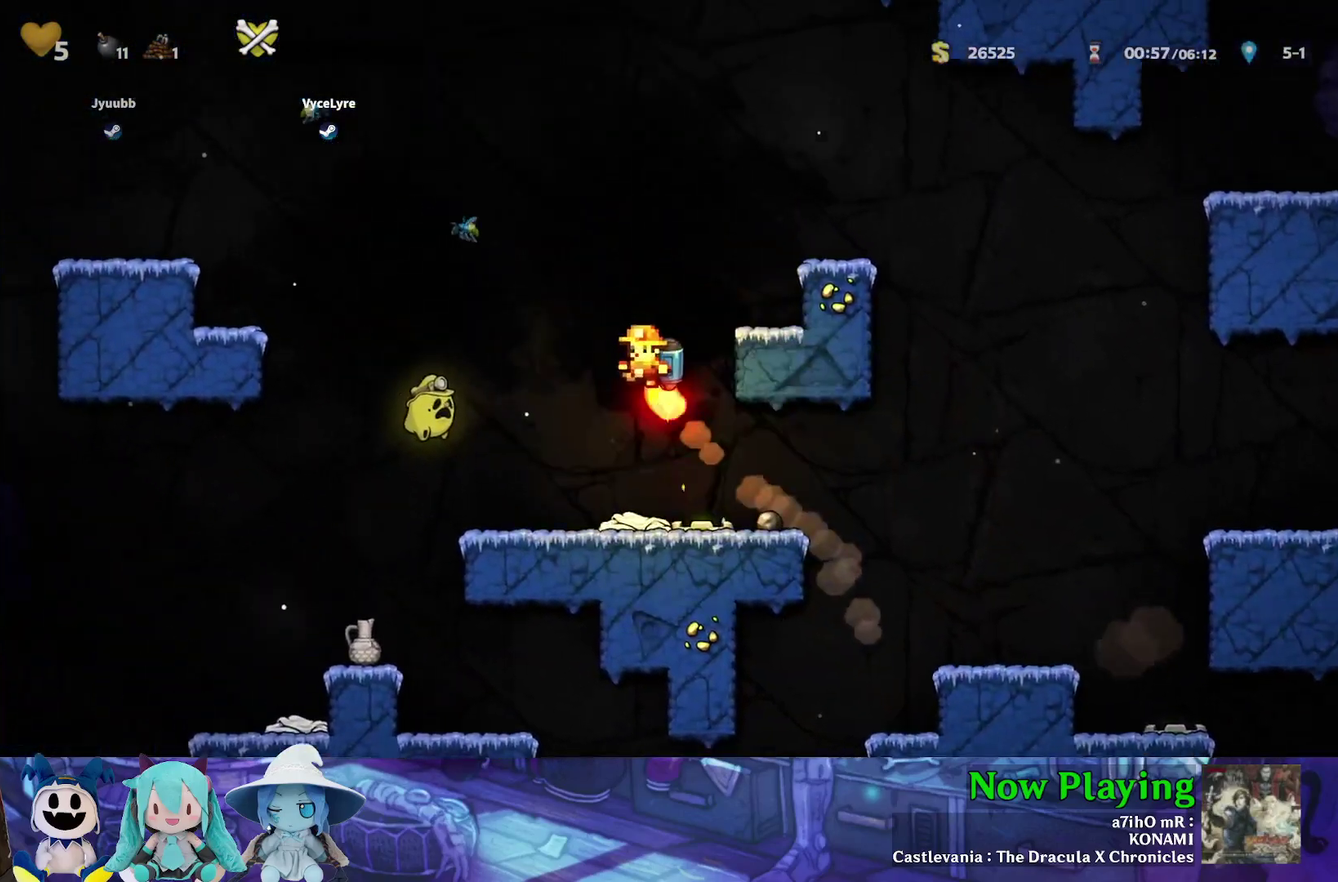
{"dt_ms": 600, "buttons": [], "left_stick": "center", "right_stick": "center", "events": [[50, "Y", "up"], [67, "B", "up"], [67, "DPAD_RIGHT", "down"], [117, "B", "down"], [117, "Y", "down"], [183, "Y", "up"], [200, "B", "up"], [250, "B", "down"], [267, "Y", "down"], [367, "B", "up"], [367, "Y", "up"], [600, "DPAD_RIGHT", "up"]]}
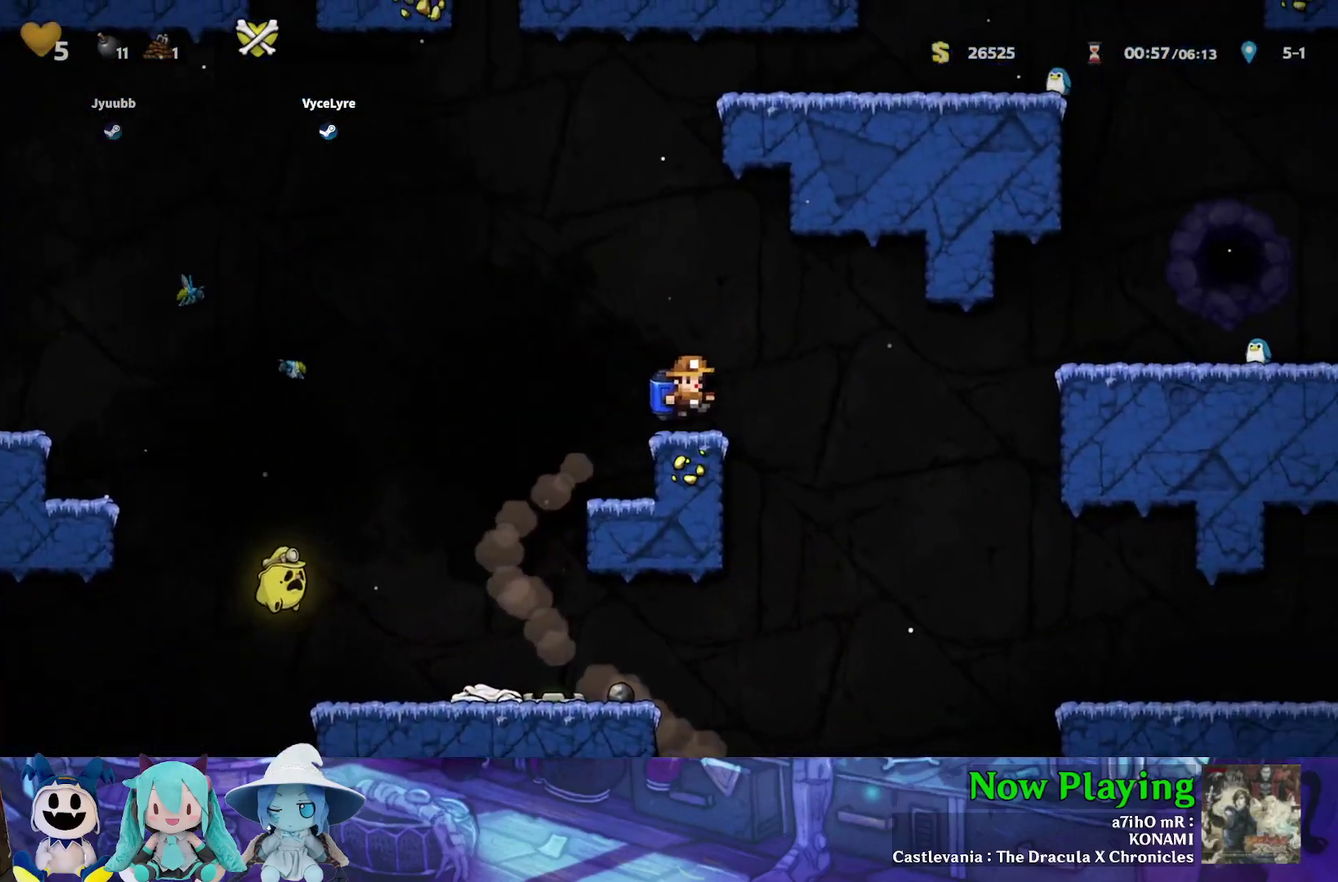
{"dt_ms": 400, "buttons": ["DPAD_LEFT"], "left_stick": "center", "right_stick": "center", "events": [[117, "DPAD_LEFT", "down"], [150, "B", "down"], [150, "Y", "down"], [217, "DPAD_LEFT", "up"], [217, "Y", "up"], [233, "B", "up"], [300, "B", "down"], [300, "Y", "down"], [333, "DPAD_LEFT", "down"], [367, "Y", "up"], [383, "B", "up"]]}
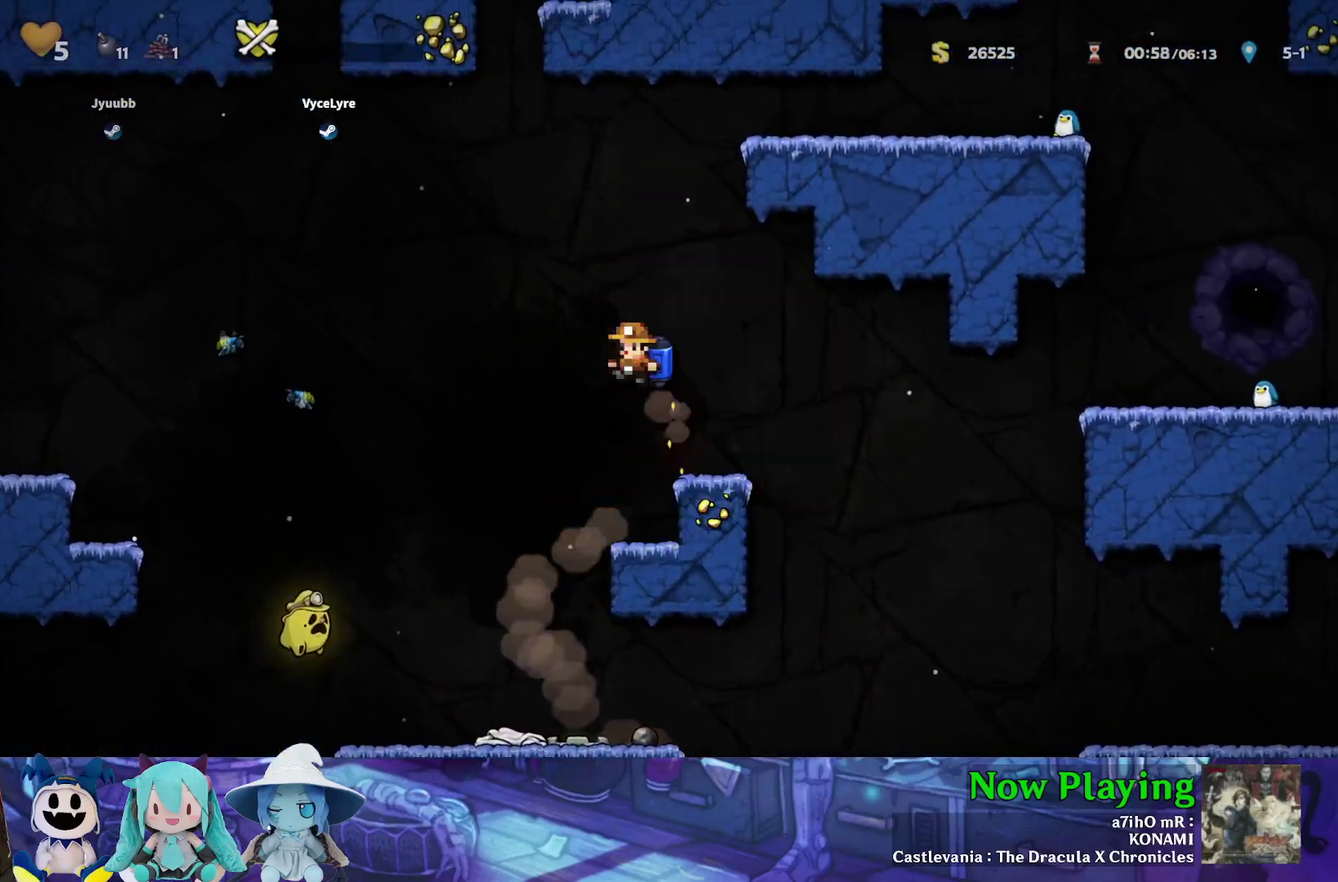
{"dt_ms": 400, "buttons": ["B", "Y", "DPAD_RIGHT"], "left_stick": "center", "right_stick": "center", "events": [[50, "B", "down"], [50, "Y", "down"], [67, "DPAD_LEFT", "up"], [117, "Y", "up"], [133, "B", "up"], [183, "B", "down"], [200, "Y", "down"], [267, "B", "up"], [267, "Y", "up"], [283, "DPAD_RIGHT", "down"], [333, "B", "down"], [333, "Y", "down"]]}
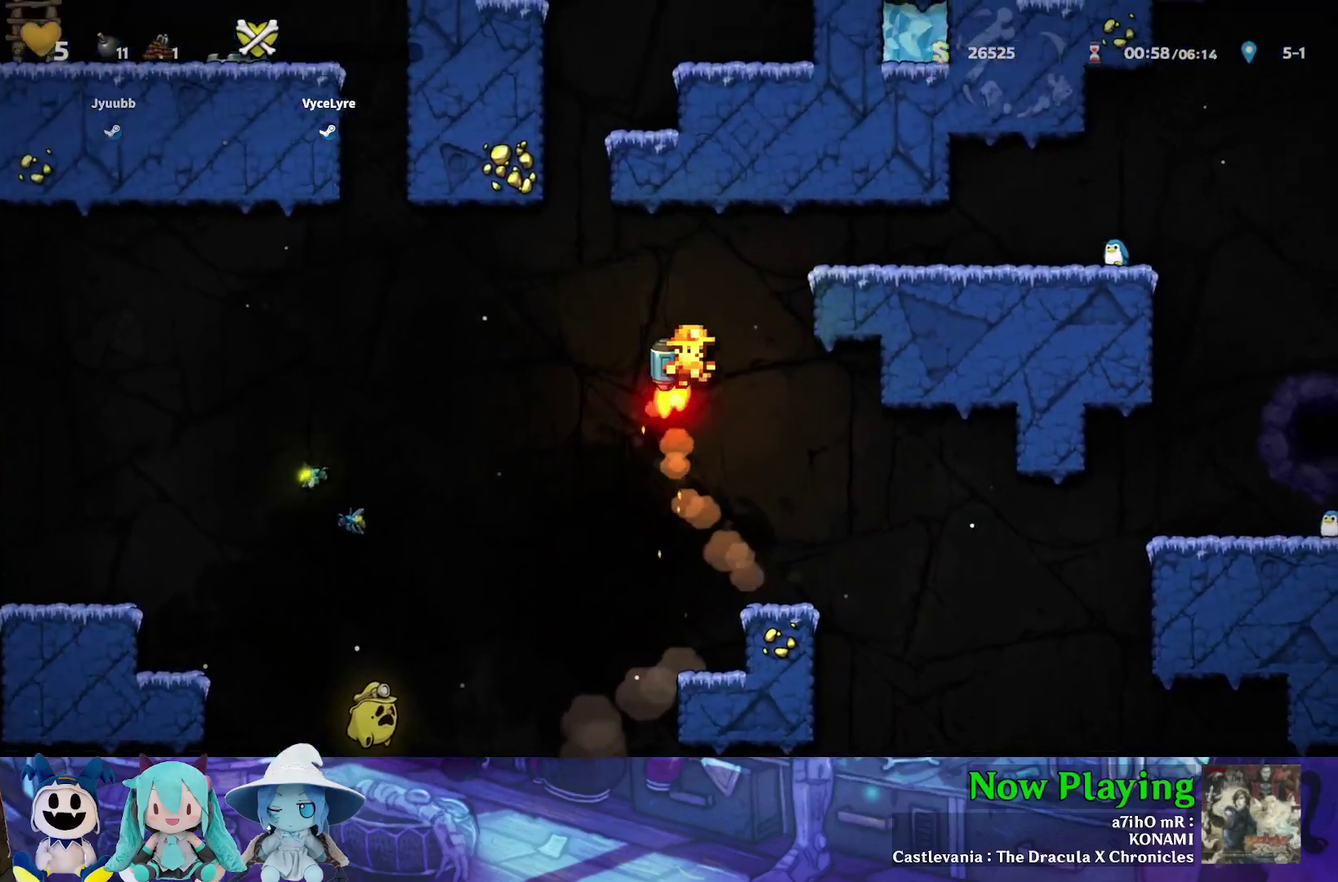
{"dt_ms": 500, "buttons": ["Y", "DPAD_RIGHT"], "left_stick": "center", "right_stick": "center", "events": [[17, "B", "up"], [17, "Y", "up"], [83, "B", "down"], [83, "Y", "down"], [167, "B", "up"], [167, "Y", "up"], [217, "B", "down"], [233, "Y", "down"], [433, "B", "up"]]}
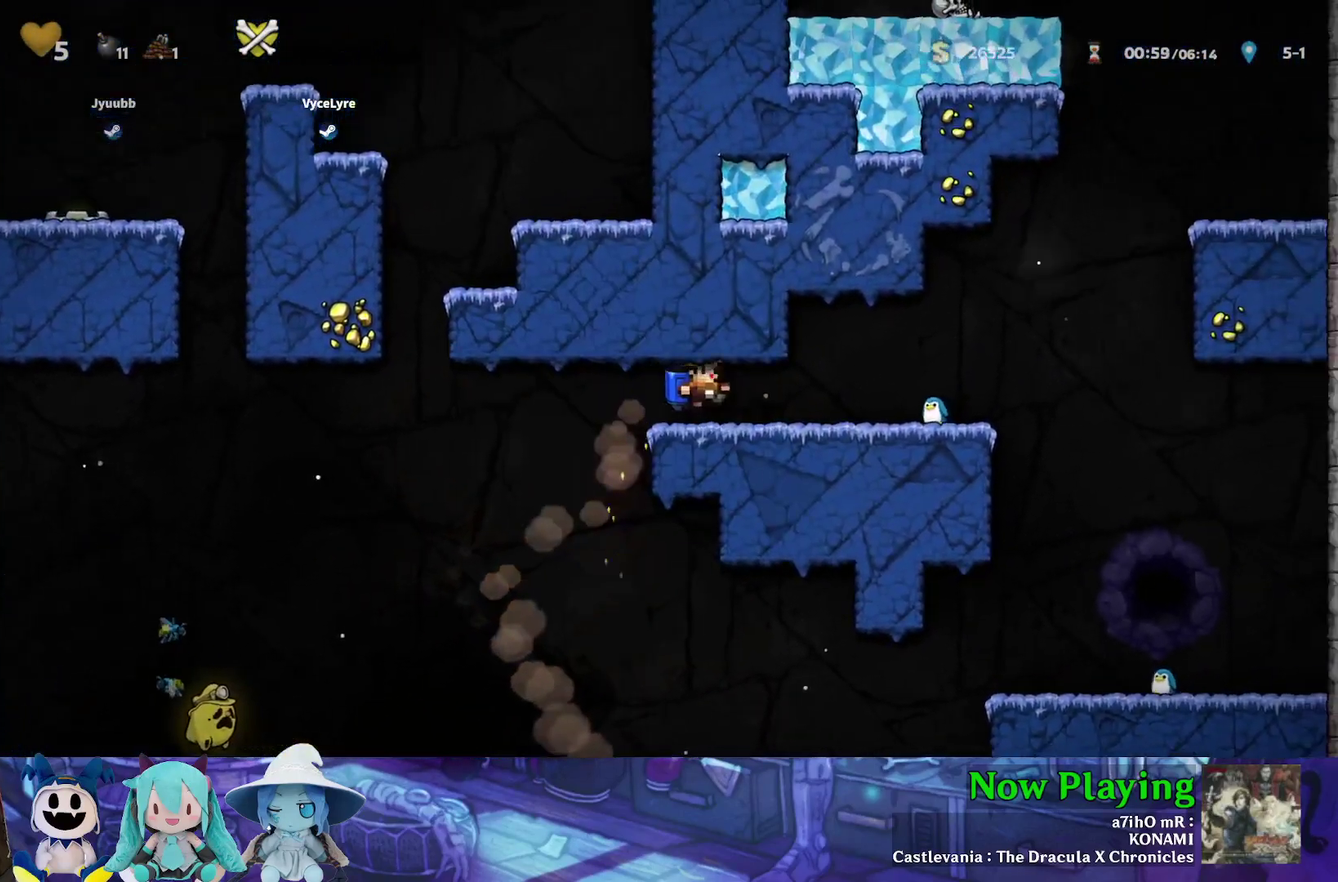
{"dt_ms": 600, "buttons": ["Y", "DPAD_LEFT"], "left_stick": "center", "right_stick": "center", "events": [[267, "DPAD_RIGHT", "up"], [283, "DPAD_LEFT", "down"]]}
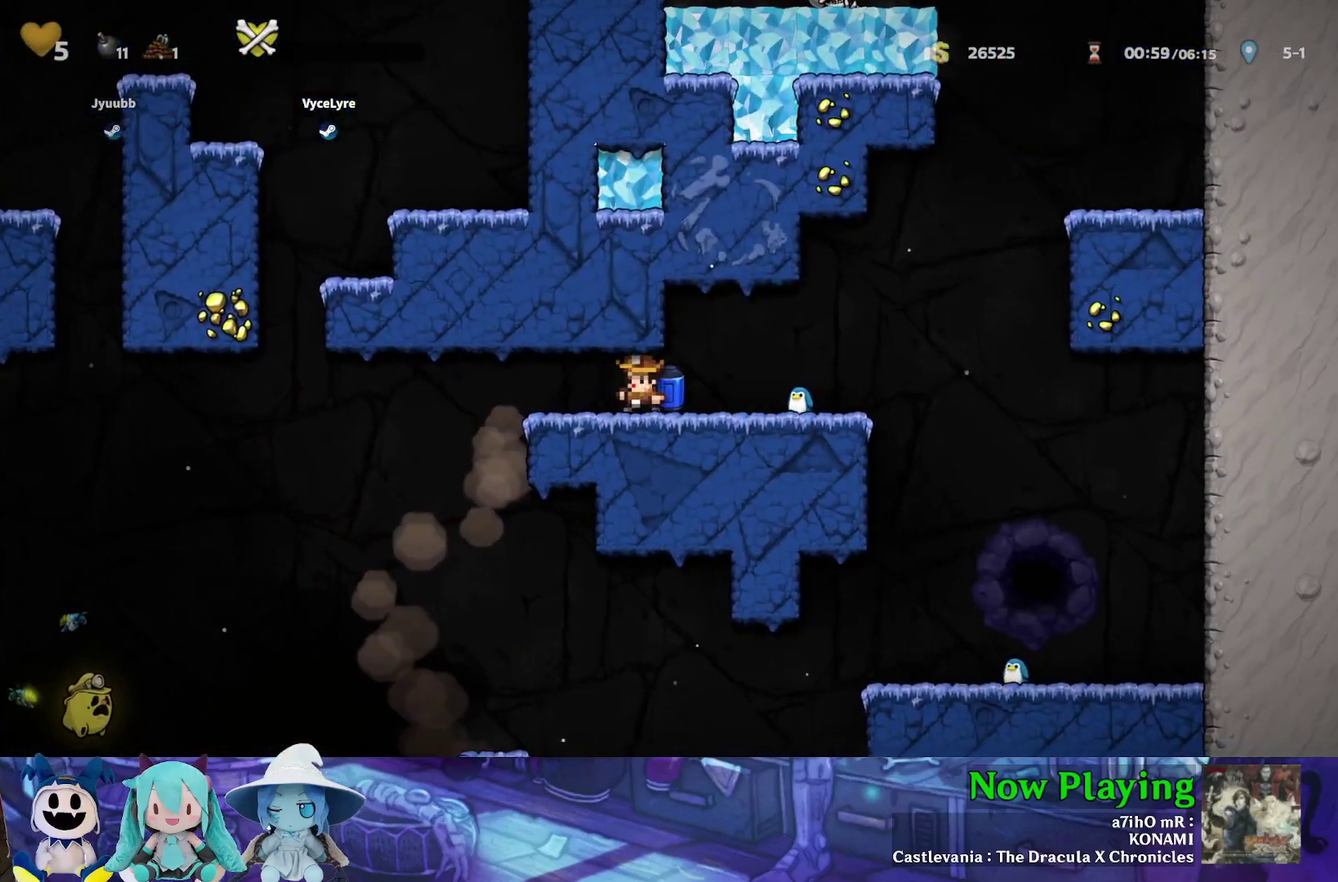
{"dt_ms": 500, "buttons": ["Y", "DPAD_LEFT"], "left_stick": "center", "right_stick": "center", "events": []}